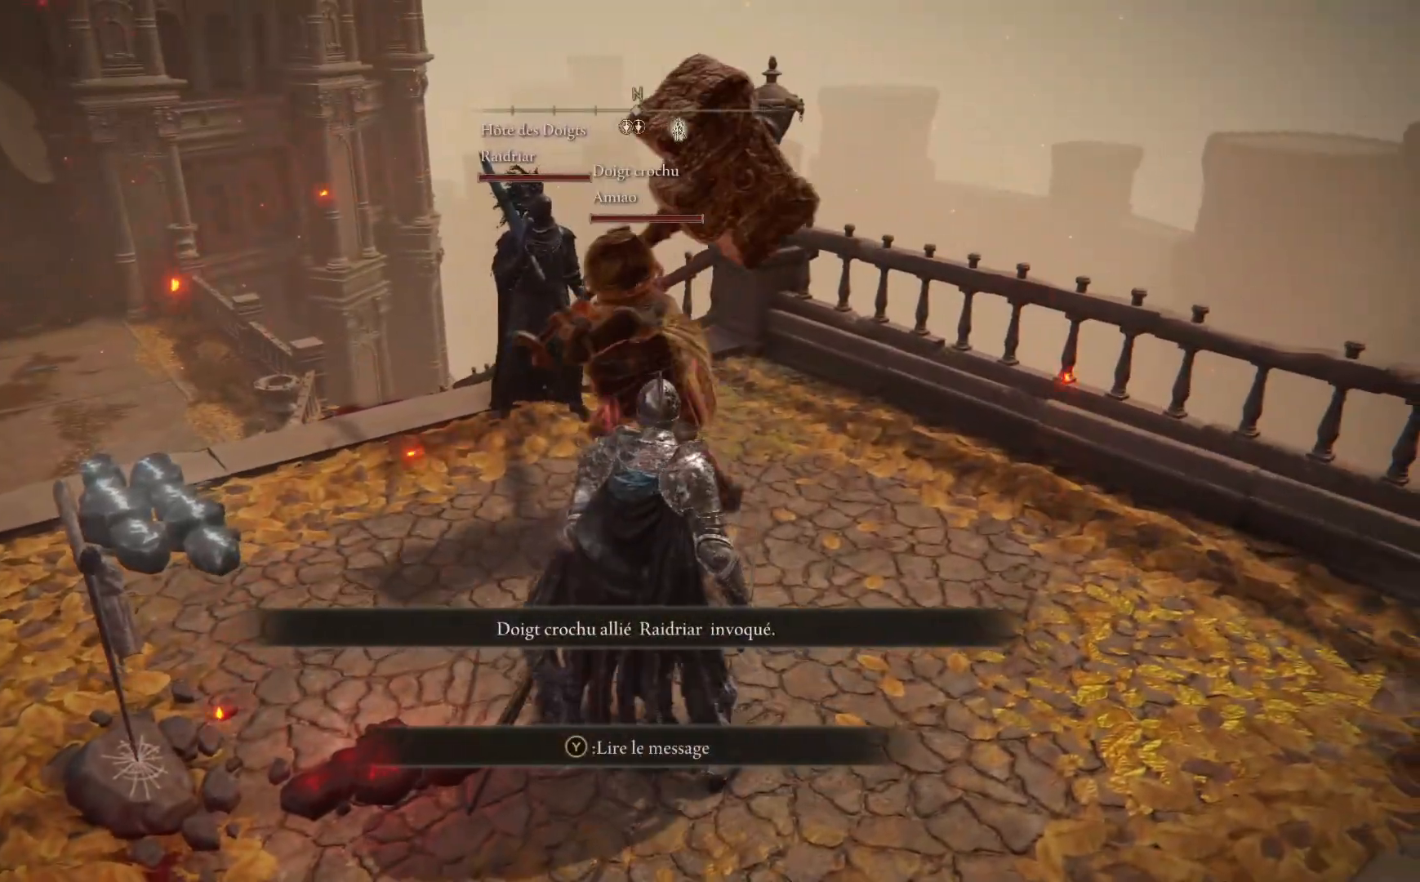
Gameplay with a controller (Xbox layout); each line is a JSON object with the inputs held at the frame after it. "events" lists button and stick changes between this image and that frame as [ms after this image, input, new state], when the widget could be followed in between. Not read: SHARE Z.
{"buttons": [], "left_stick": "center", "right_stick": "center", "events": [[67, "left_stick", "up"], [233, "left_stick", "center"], [300, "START", "down"], [400, "START", "up"]]}
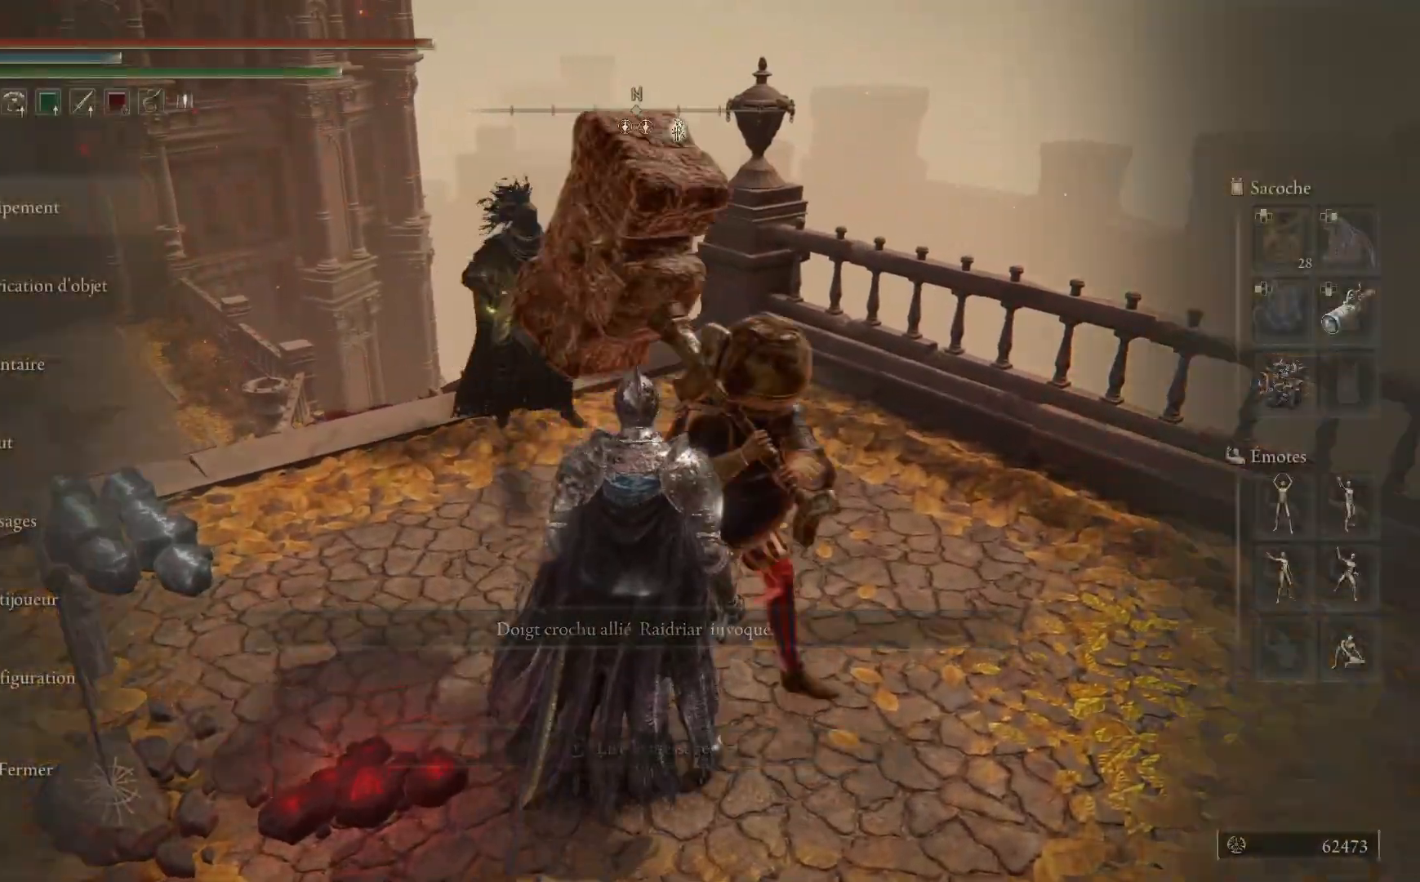
{"buttons": [], "left_stick": "down-right", "right_stick": "center", "events": [[17, "left_stick", "down-right"], [267, "B", "down"], [383, "B", "up"]]}
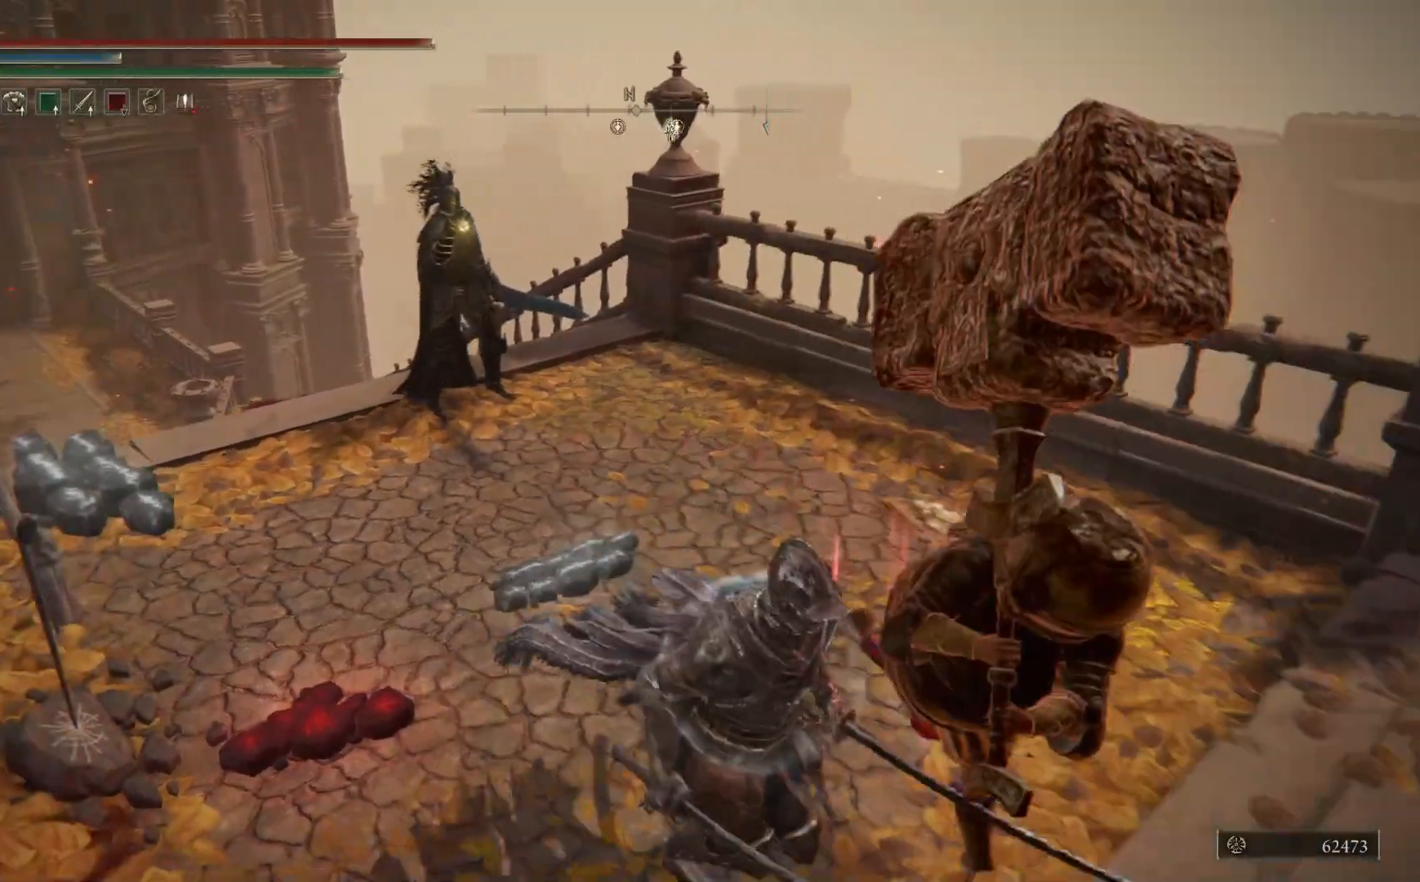
{"buttons": [], "left_stick": "right", "right_stick": "center", "events": [[100, "right_stick", "right"], [200, "left_stick", "right"], [383, "right_stick", "center"]]}
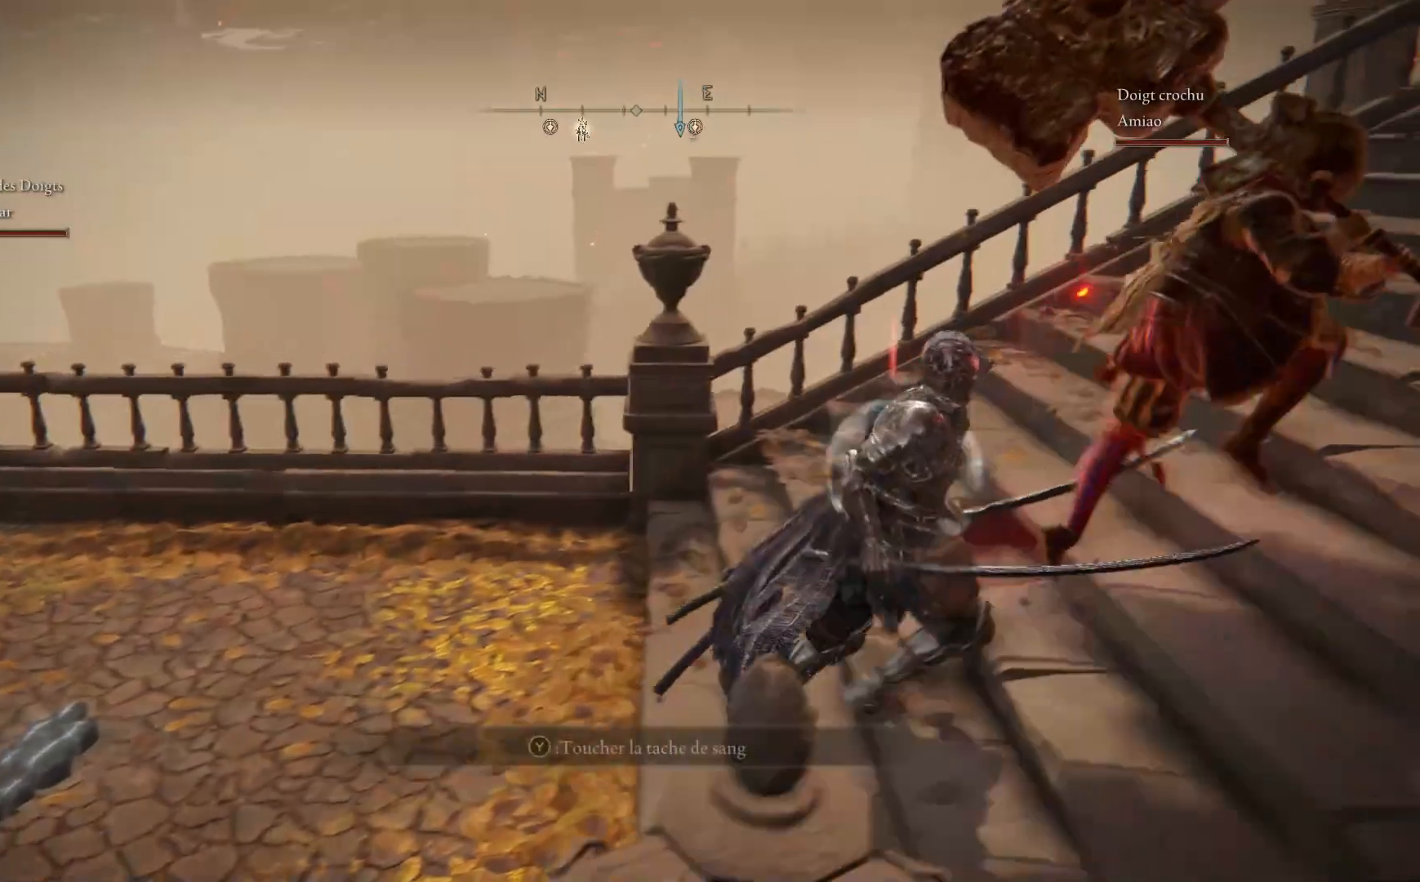
{"buttons": [], "left_stick": "up-left", "right_stick": "center", "events": [[33, "right_stick", "left"], [233, "left_stick", "down"], [333, "left_stick", "left"], [417, "right_stick", "center"], [483, "left_stick", "up-left"]]}
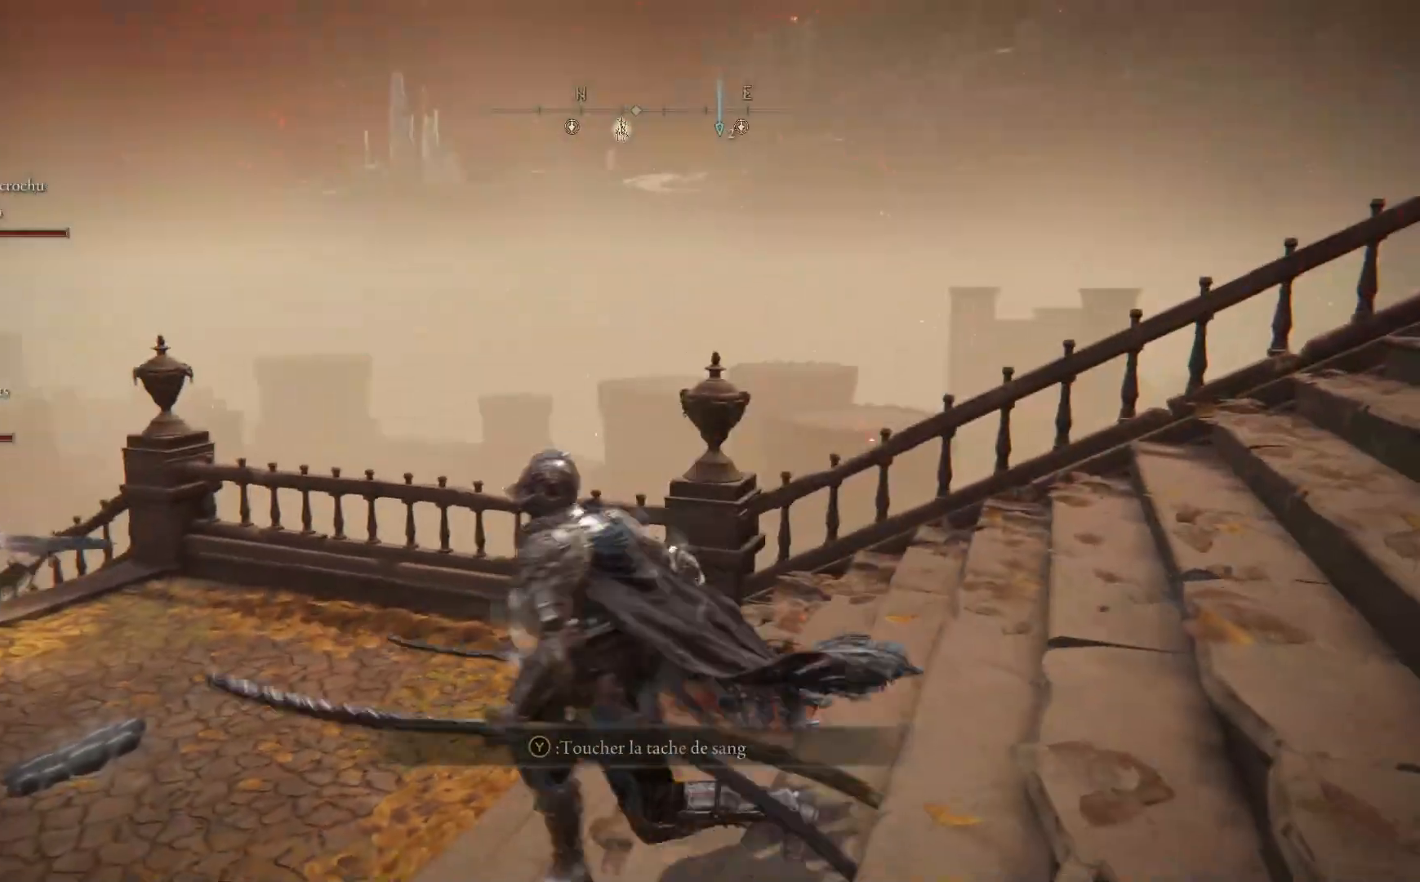
{"buttons": [], "left_stick": "up", "right_stick": "right", "events": [[433, "left_stick", "up"], [450, "right_stick", "right"]]}
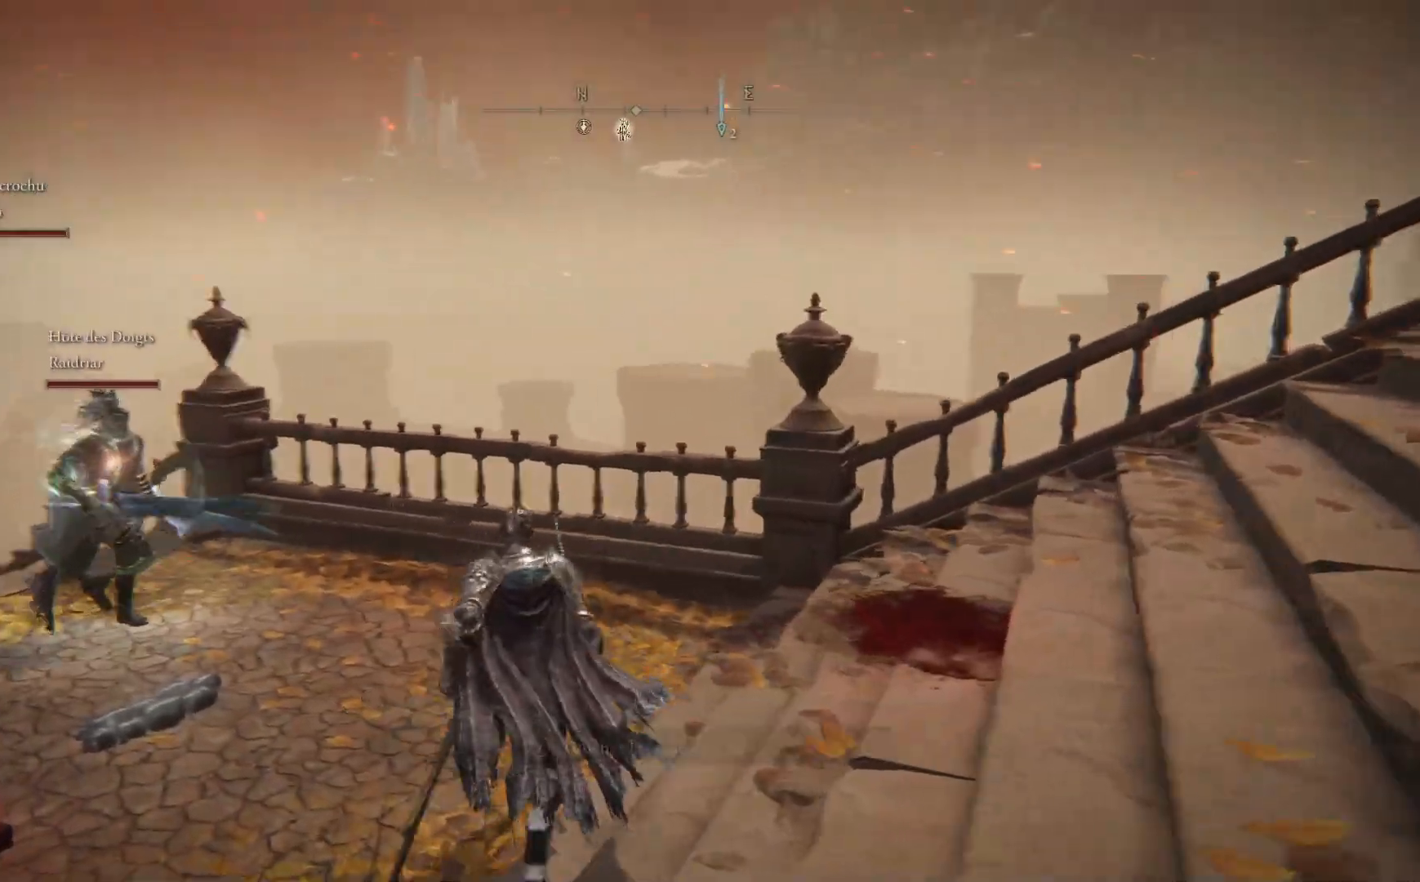
{"buttons": [], "left_stick": "up-right", "right_stick": "right", "events": [[17, "left_stick", "up-right"]]}
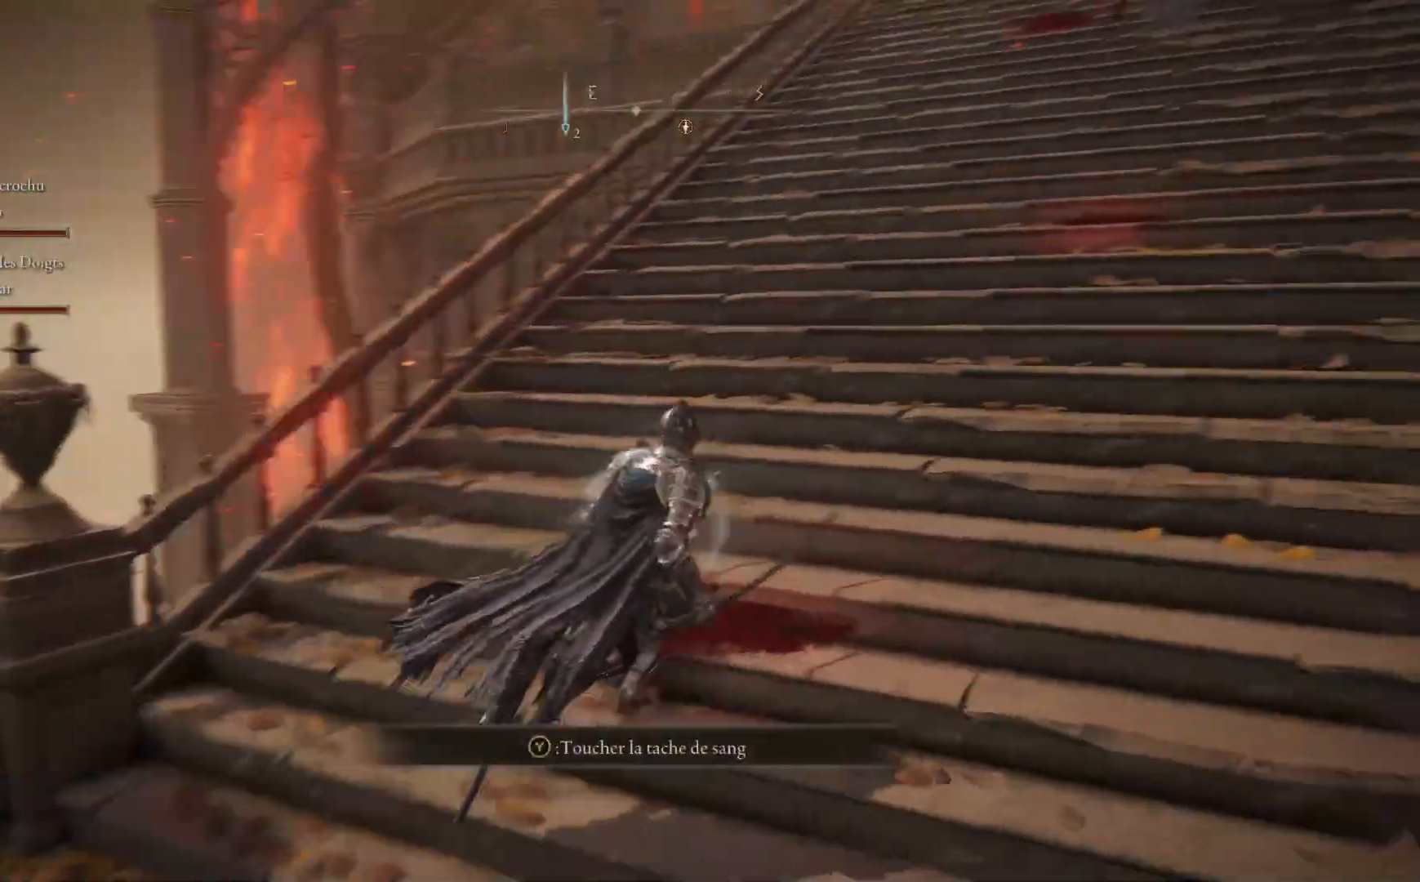
{"buttons": ["B"], "left_stick": "up-right", "right_stick": "center", "events": [[17, "right_stick", "center"], [133, "B", "down"]]}
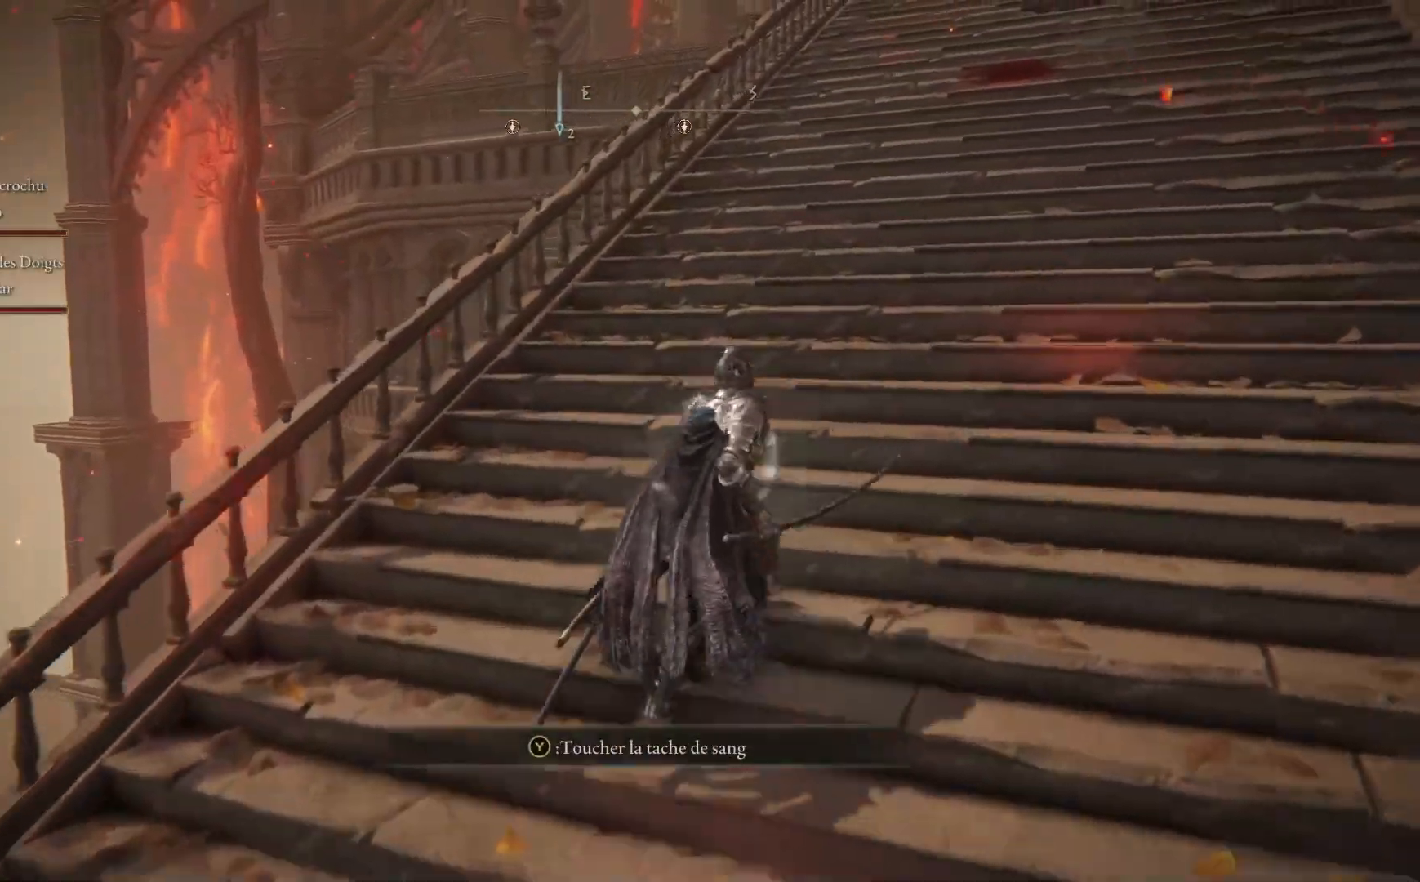
{"buttons": ["B"], "left_stick": "up-right", "right_stick": "center"}
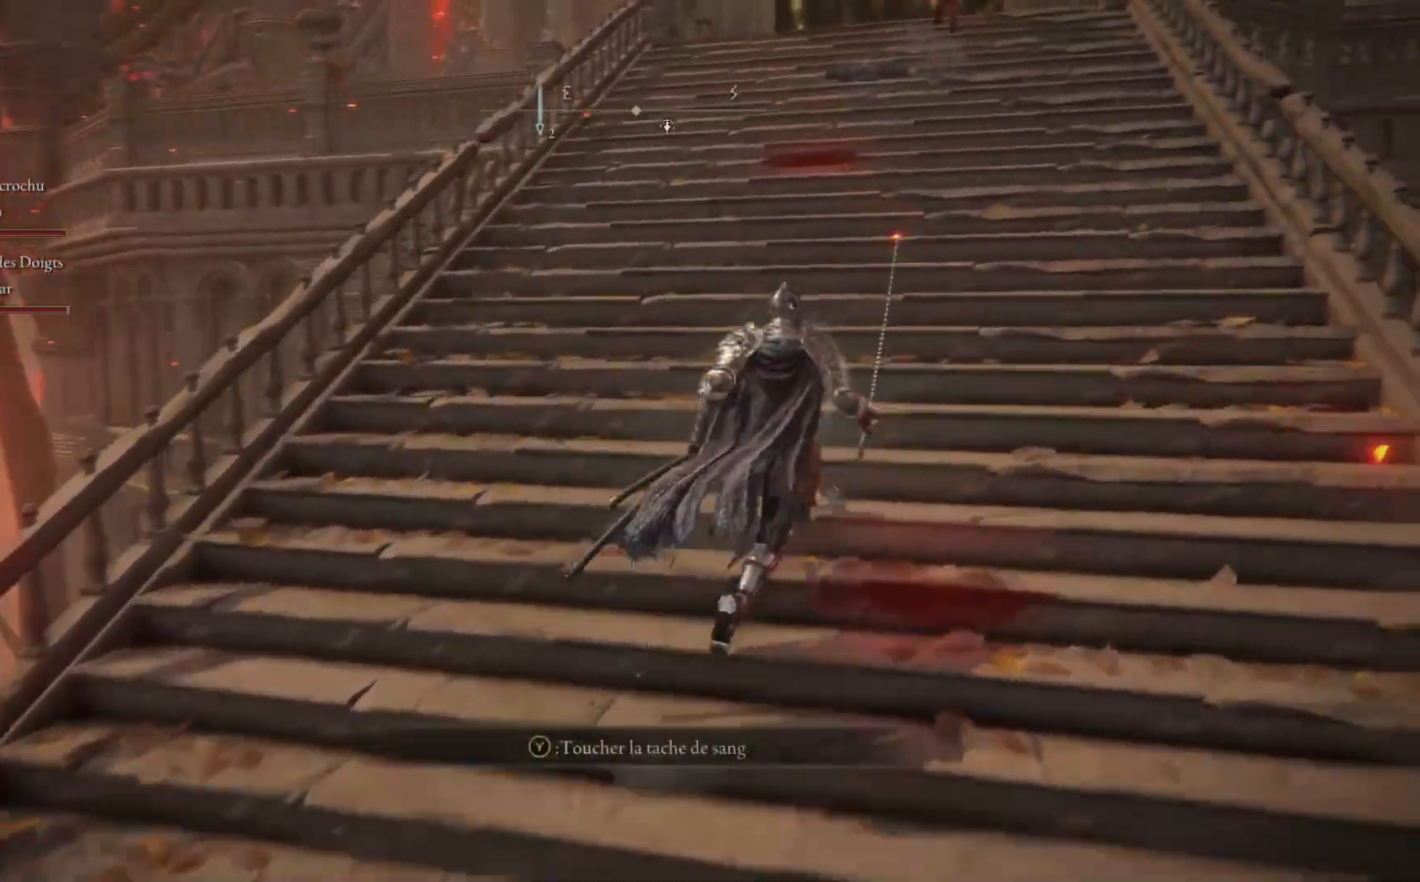
{"buttons": ["B"], "left_stick": "up", "right_stick": "center", "events": [[183, "left_stick", "up"]]}
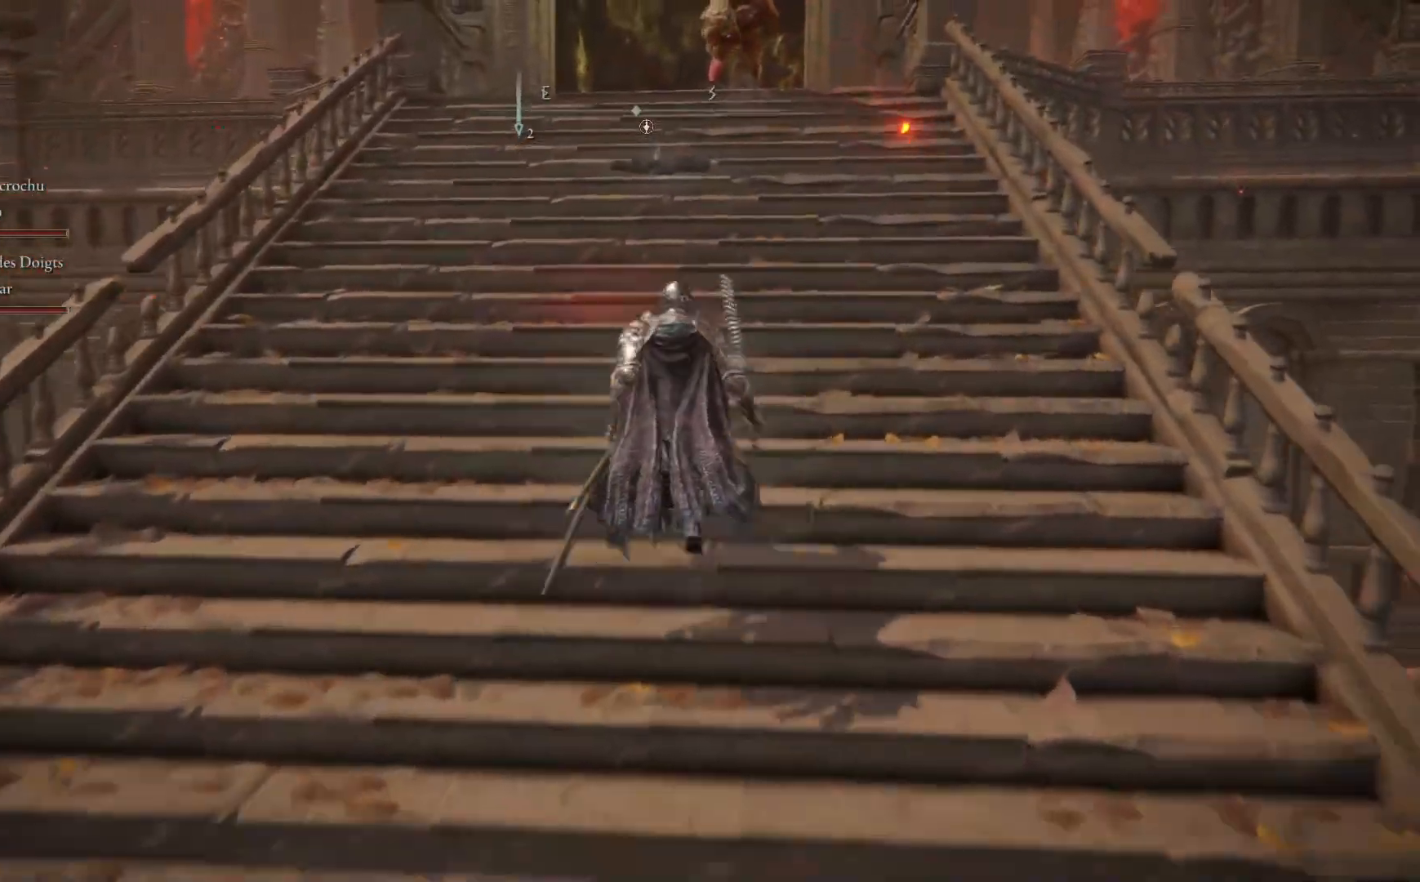
{"buttons": ["A", "B"], "left_stick": "up", "right_stick": "center", "events": [[383, "A", "down"]]}
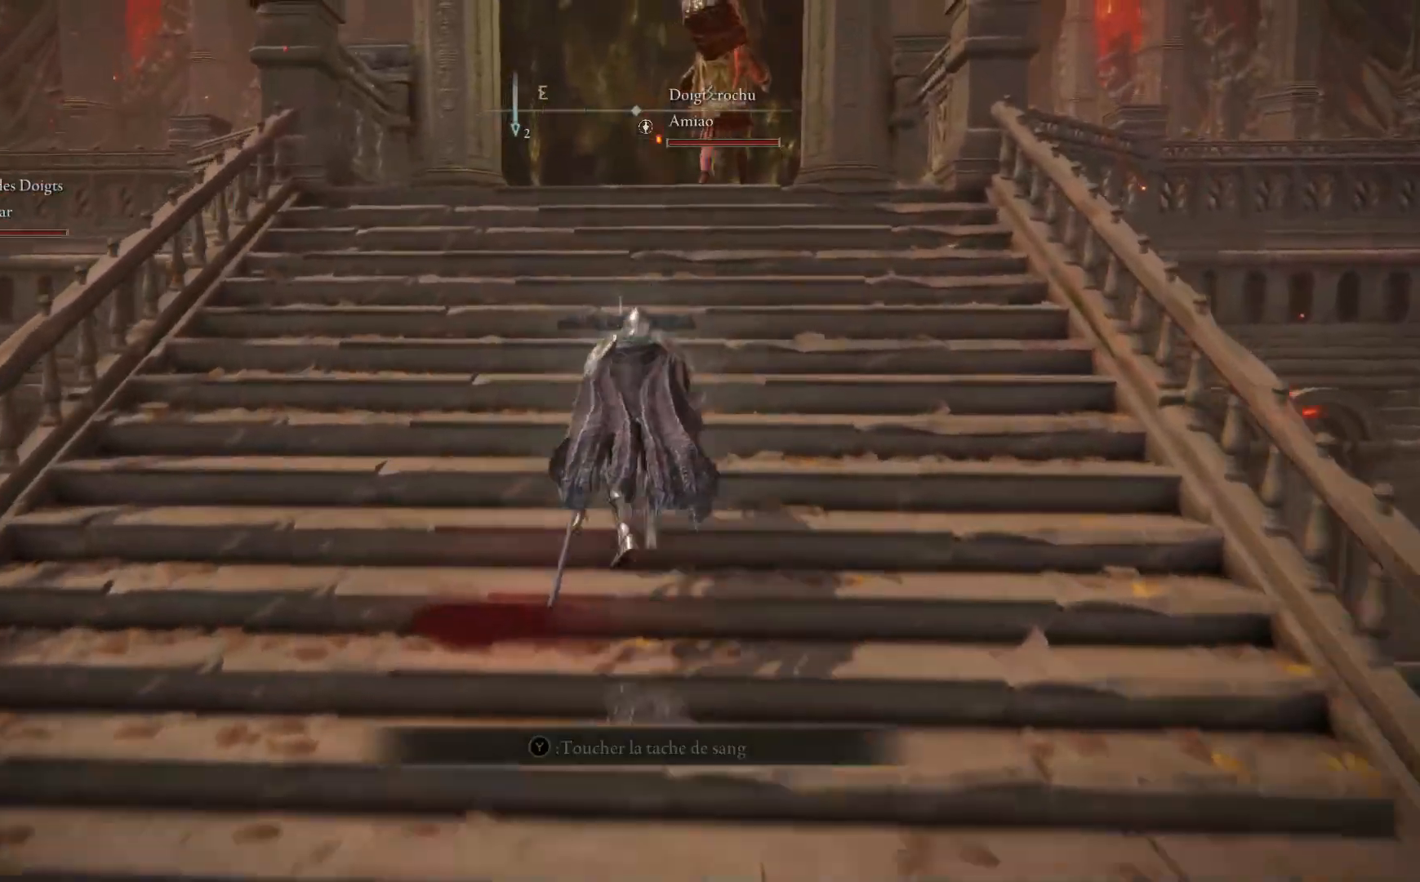
{"buttons": ["B"], "left_stick": "up", "right_stick": "center", "events": [[383, "A", "up"]]}
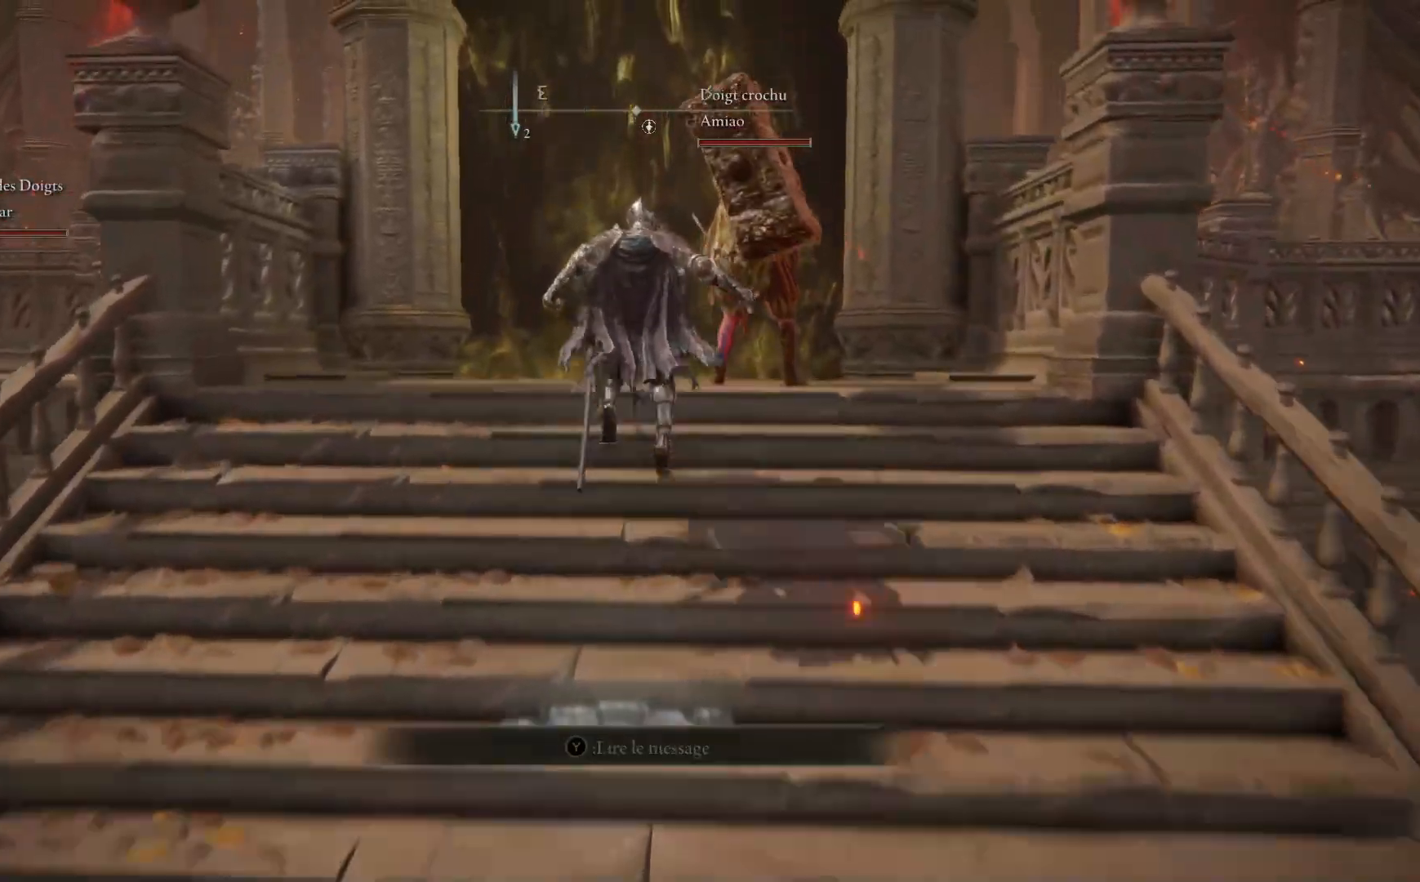
{"buttons": [], "left_stick": "up", "right_stick": "center", "events": [[350, "B", "up"]]}
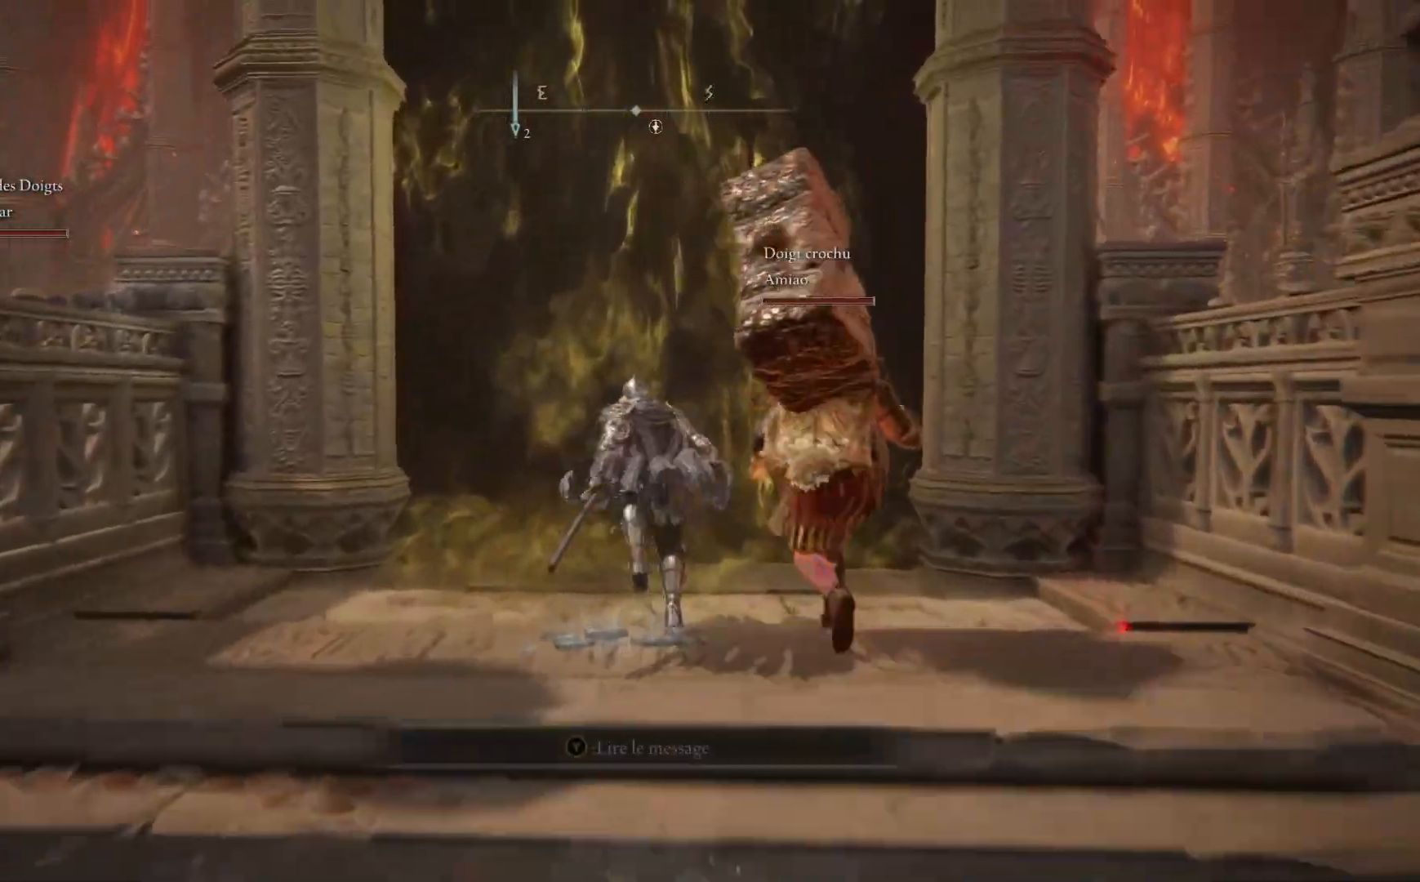
{"buttons": [], "left_stick": "up", "right_stick": "center", "events": [[33, "right_stick", "down"], [250, "right_stick", "center"]]}
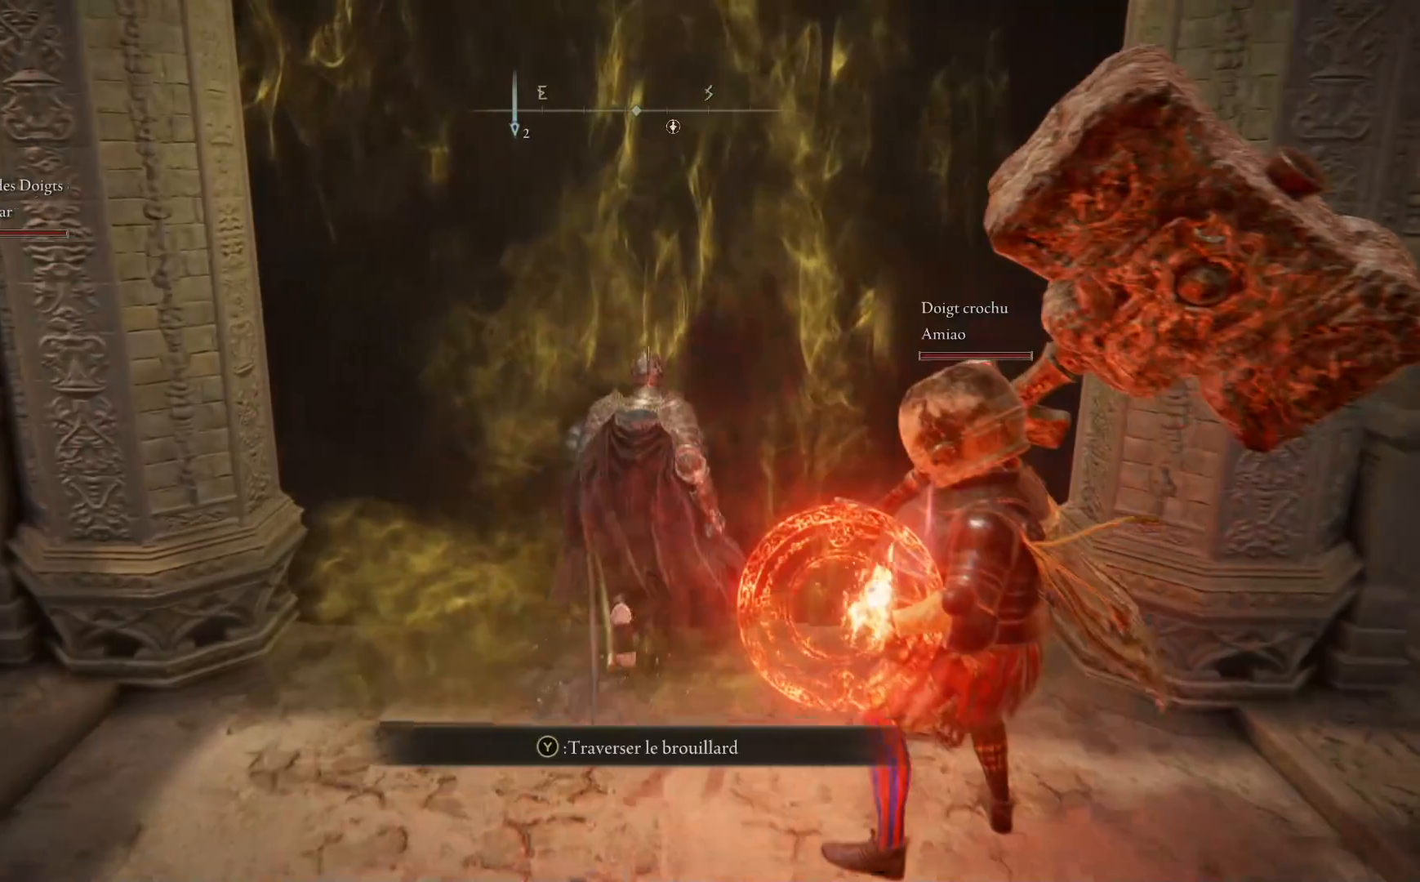
{"buttons": [], "left_stick": "up", "right_stick": "center", "events": [[50, "Y", "down"], [167, "Y", "up"]]}
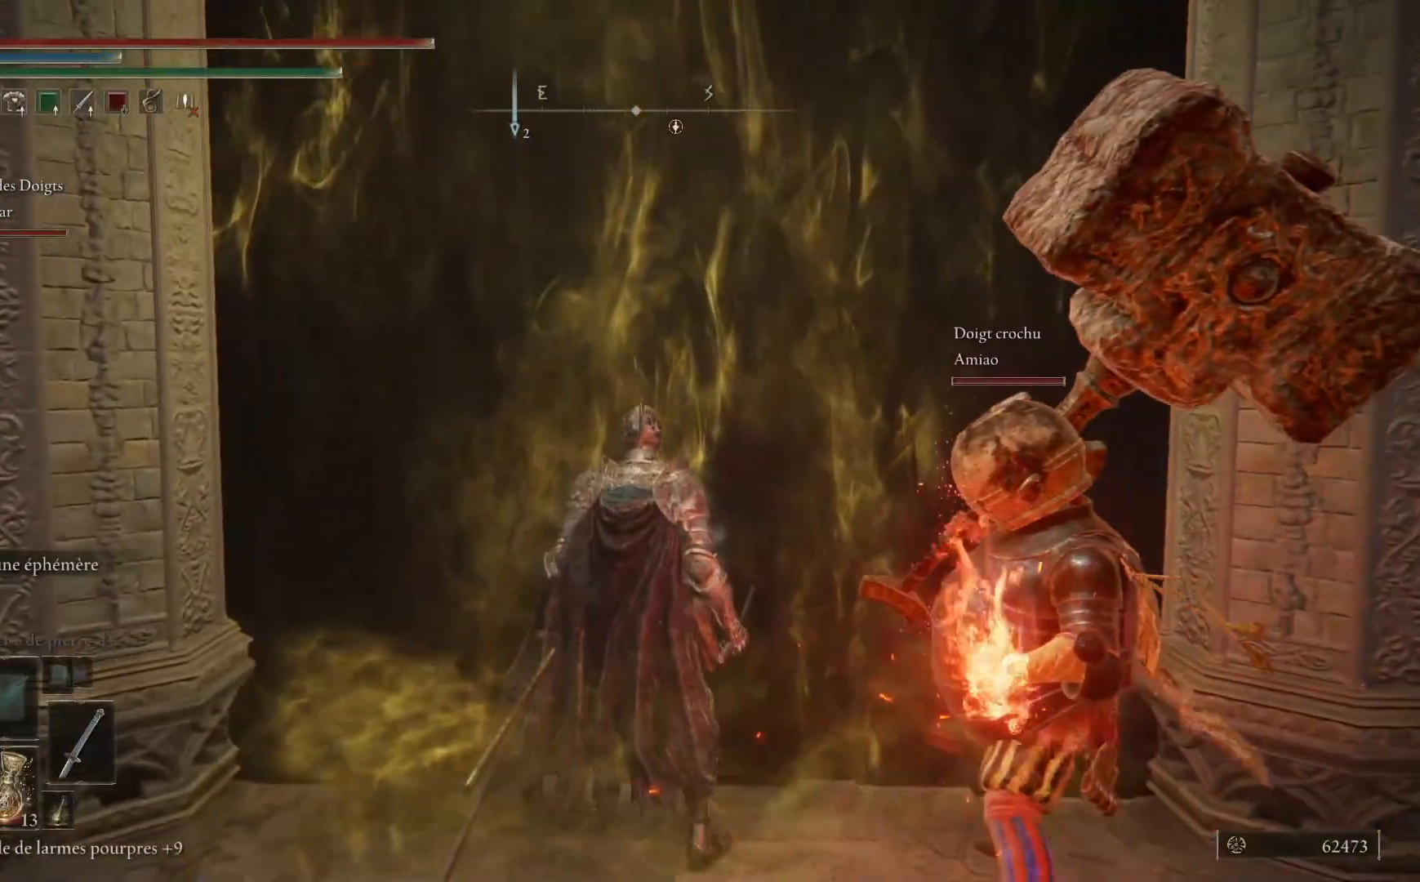
{"buttons": [], "left_stick": "center", "right_stick": "center", "events": [[33, "left_stick", "center"]]}
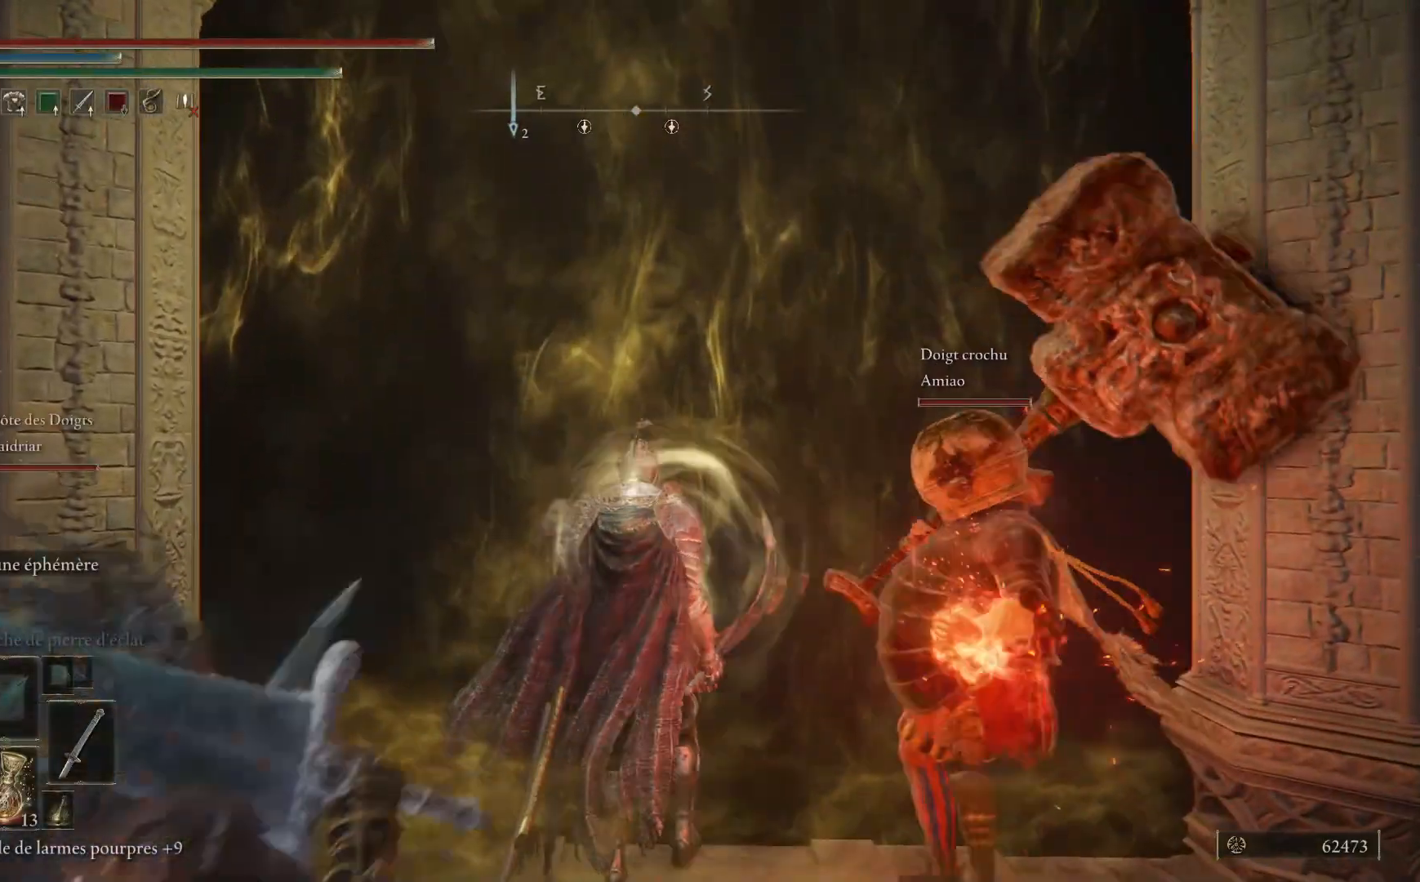
{"buttons": [], "left_stick": "center", "right_stick": "center", "events": [[100, "DPAD_DOWN", "down"], [217, "DPAD_DOWN", "up"]]}
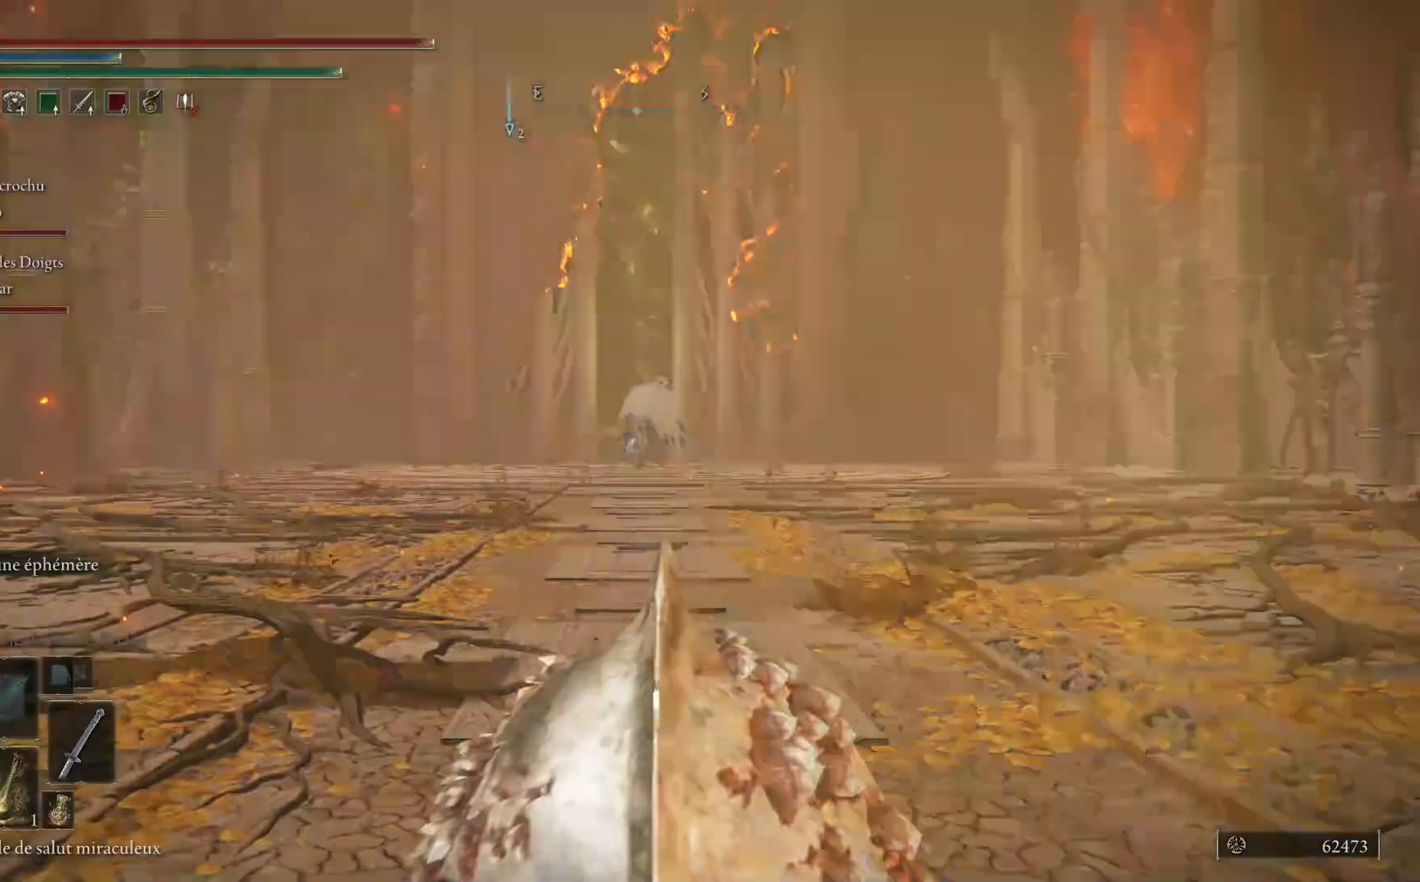
{"buttons": [], "left_stick": "up", "right_stick": "center", "events": [[267, "left_stick", "up"]]}
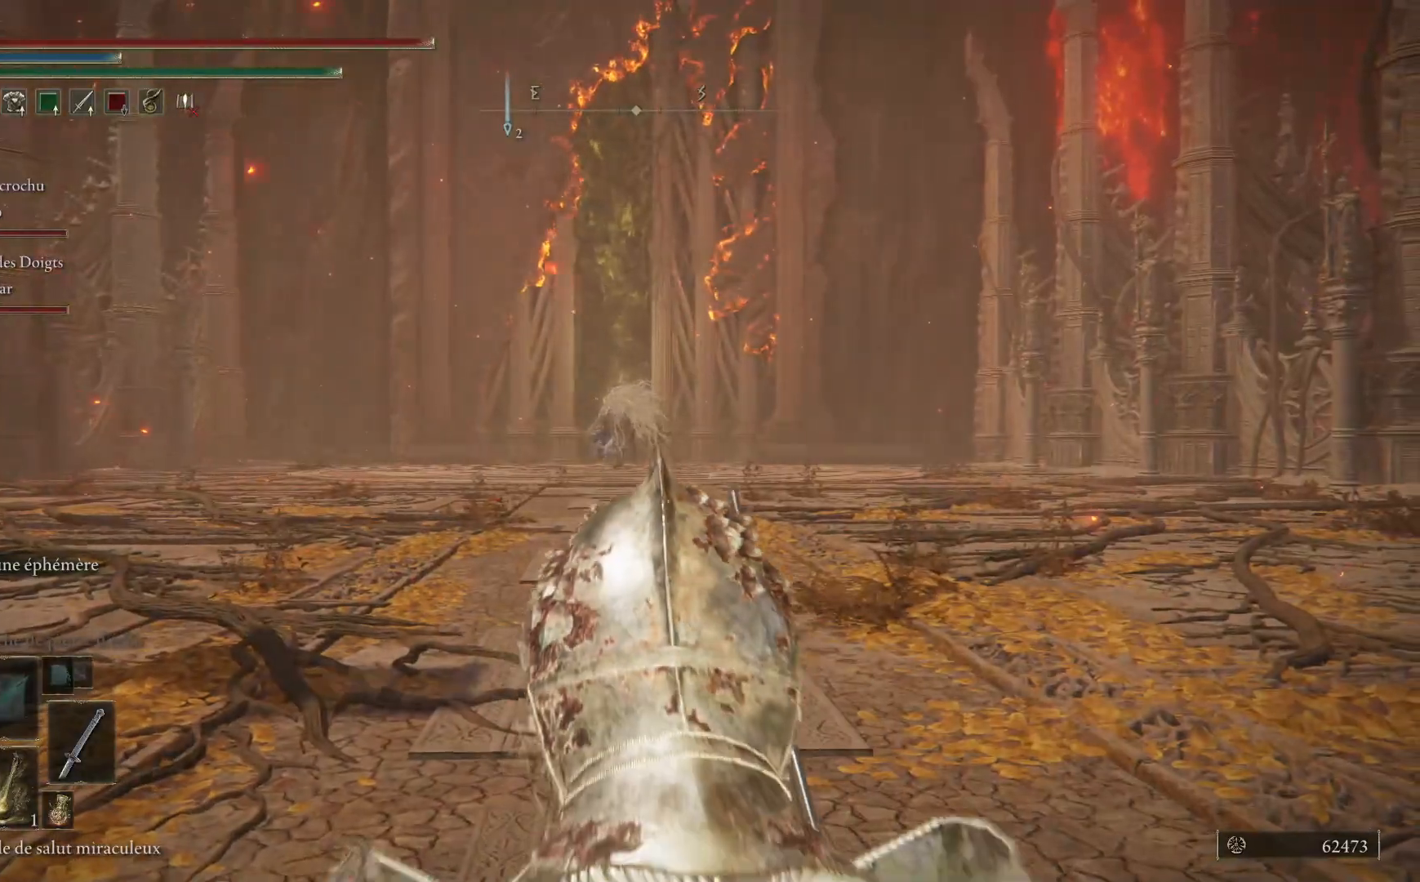
{"buttons": [], "left_stick": "up-left", "right_stick": "center", "events": [[467, "left_stick", "up-left"]]}
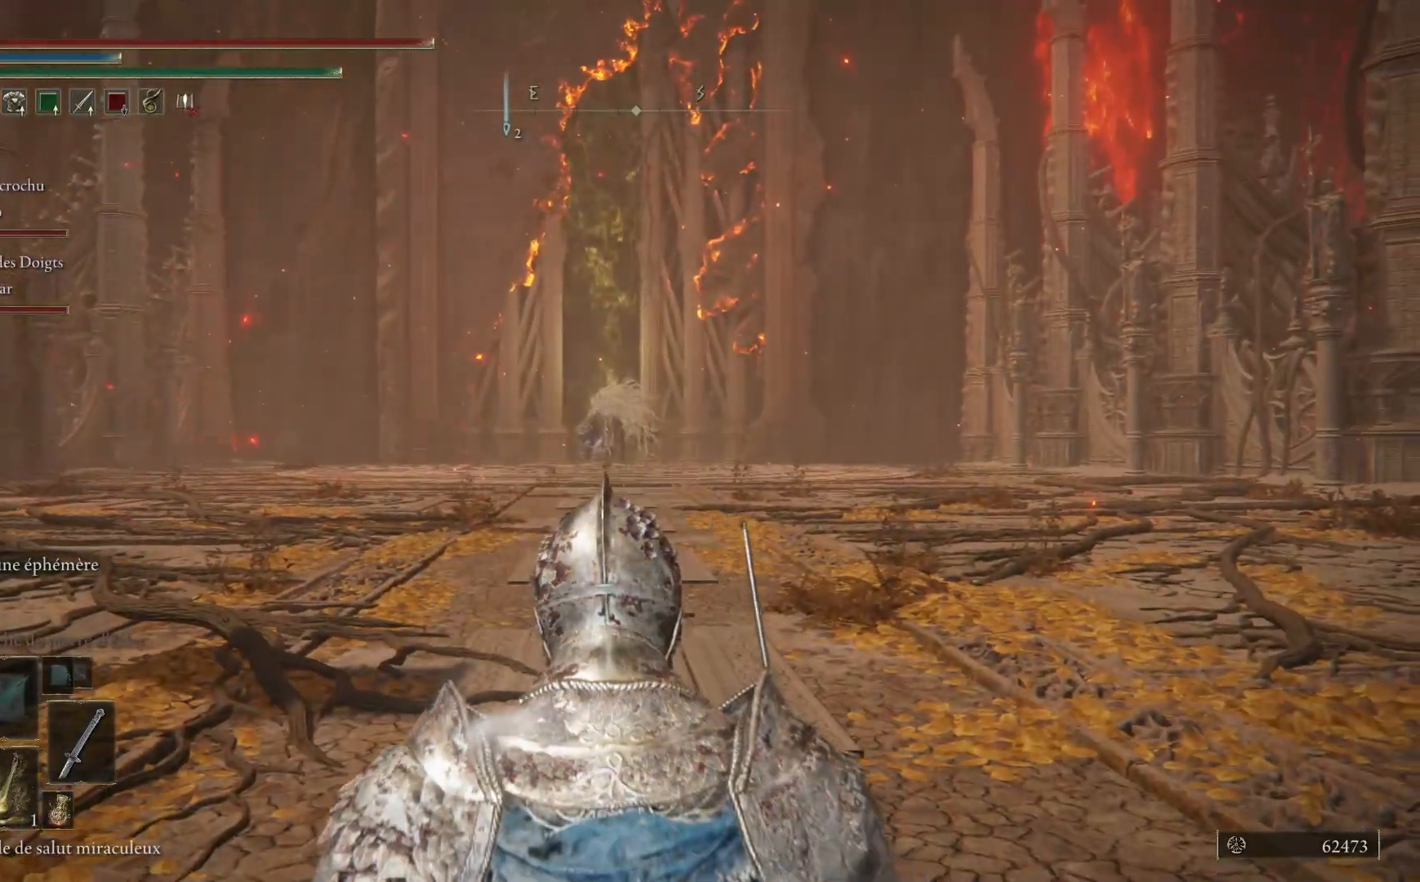
{"buttons": [], "left_stick": "up-left", "right_stick": "center", "events": []}
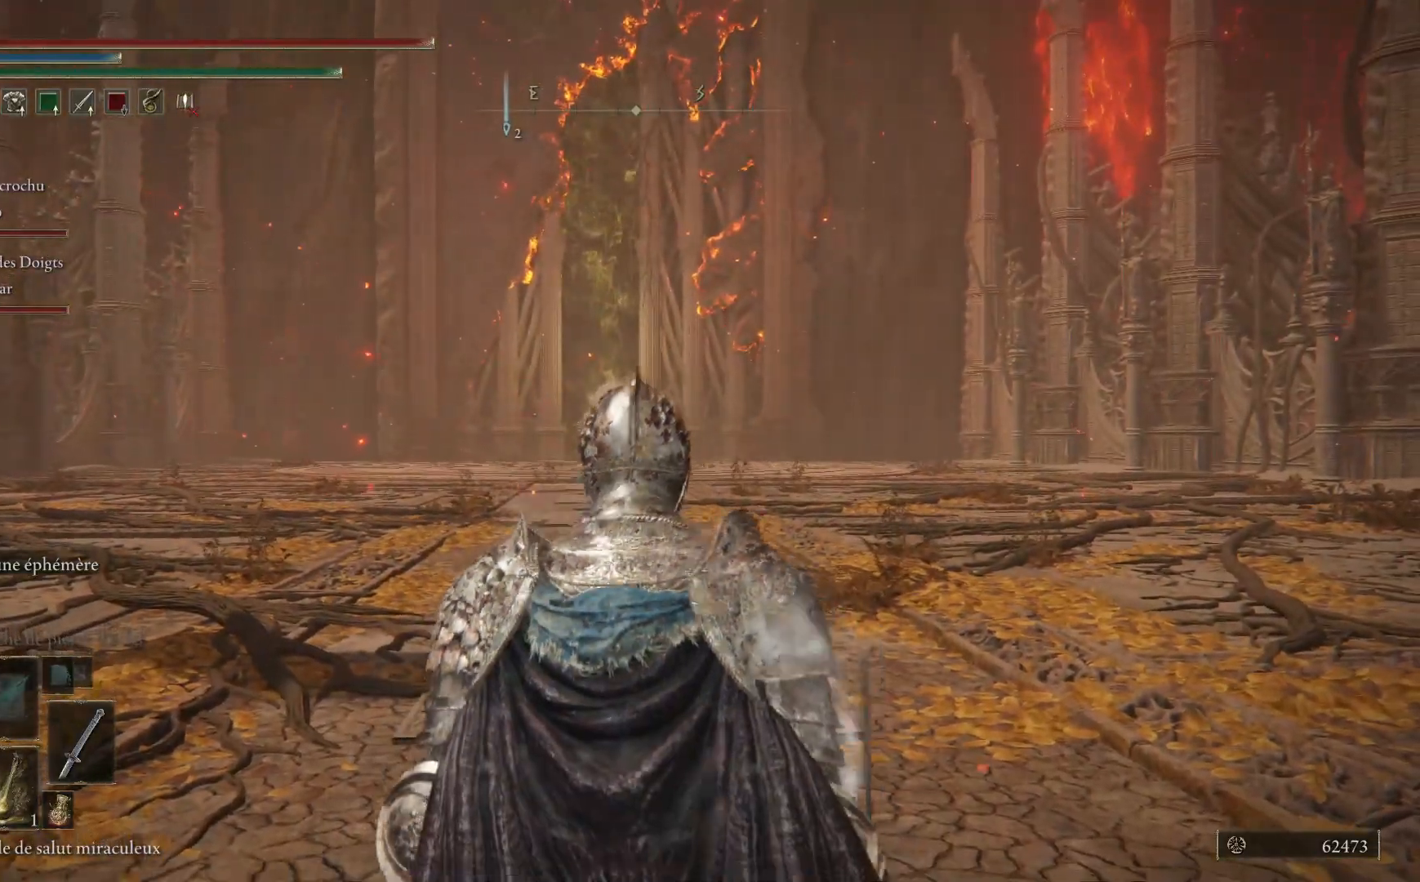
{"buttons": [], "left_stick": "up", "right_stick": "center", "events": [[283, "X", "down"], [333, "left_stick", "up"], [417, "X", "up"]]}
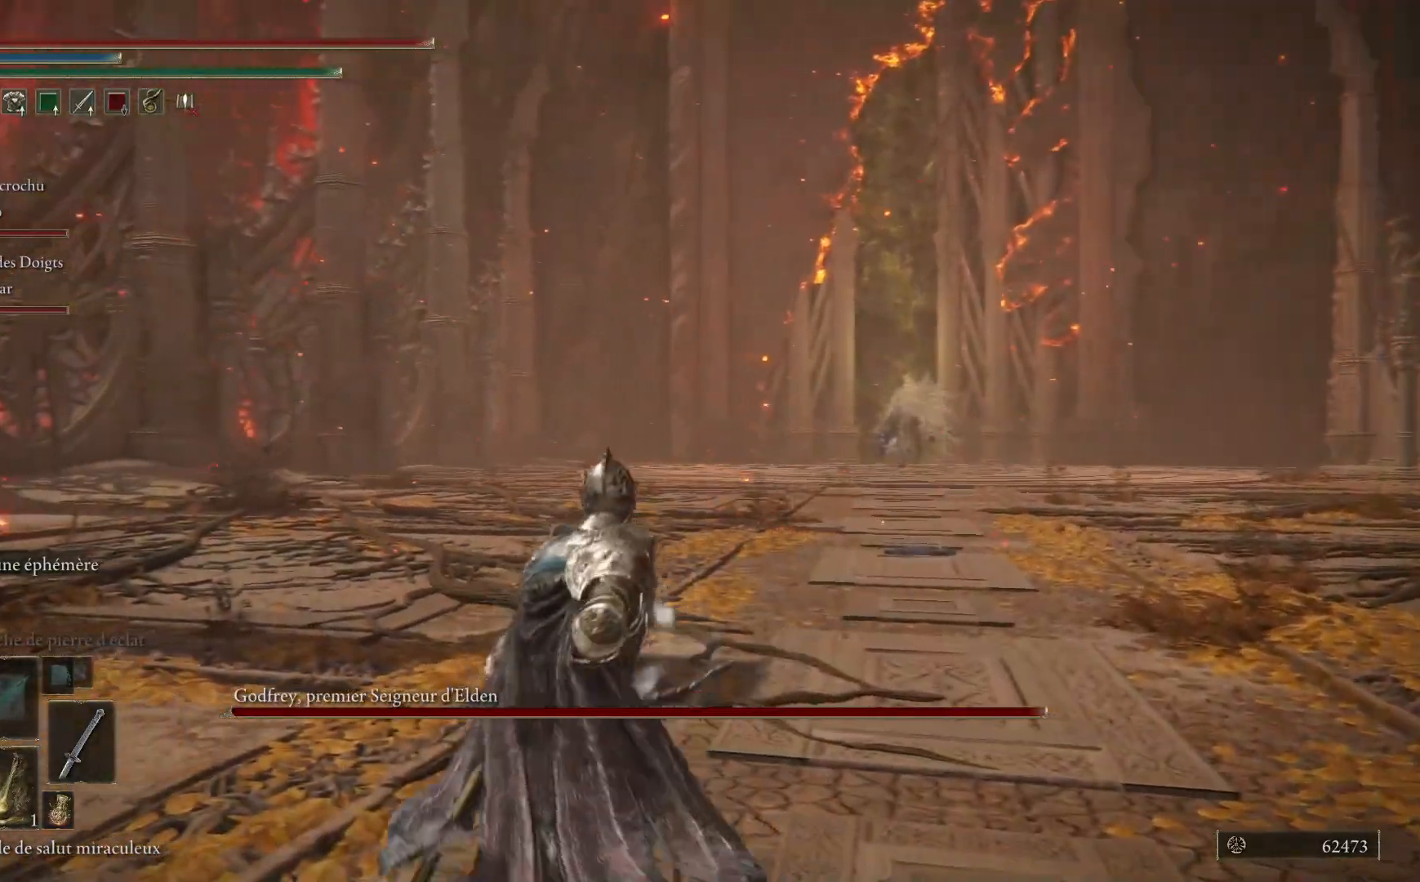
{"buttons": [], "left_stick": "up", "right_stick": "center", "events": [[350, "R3", "down"], [467, "R3", "up"]]}
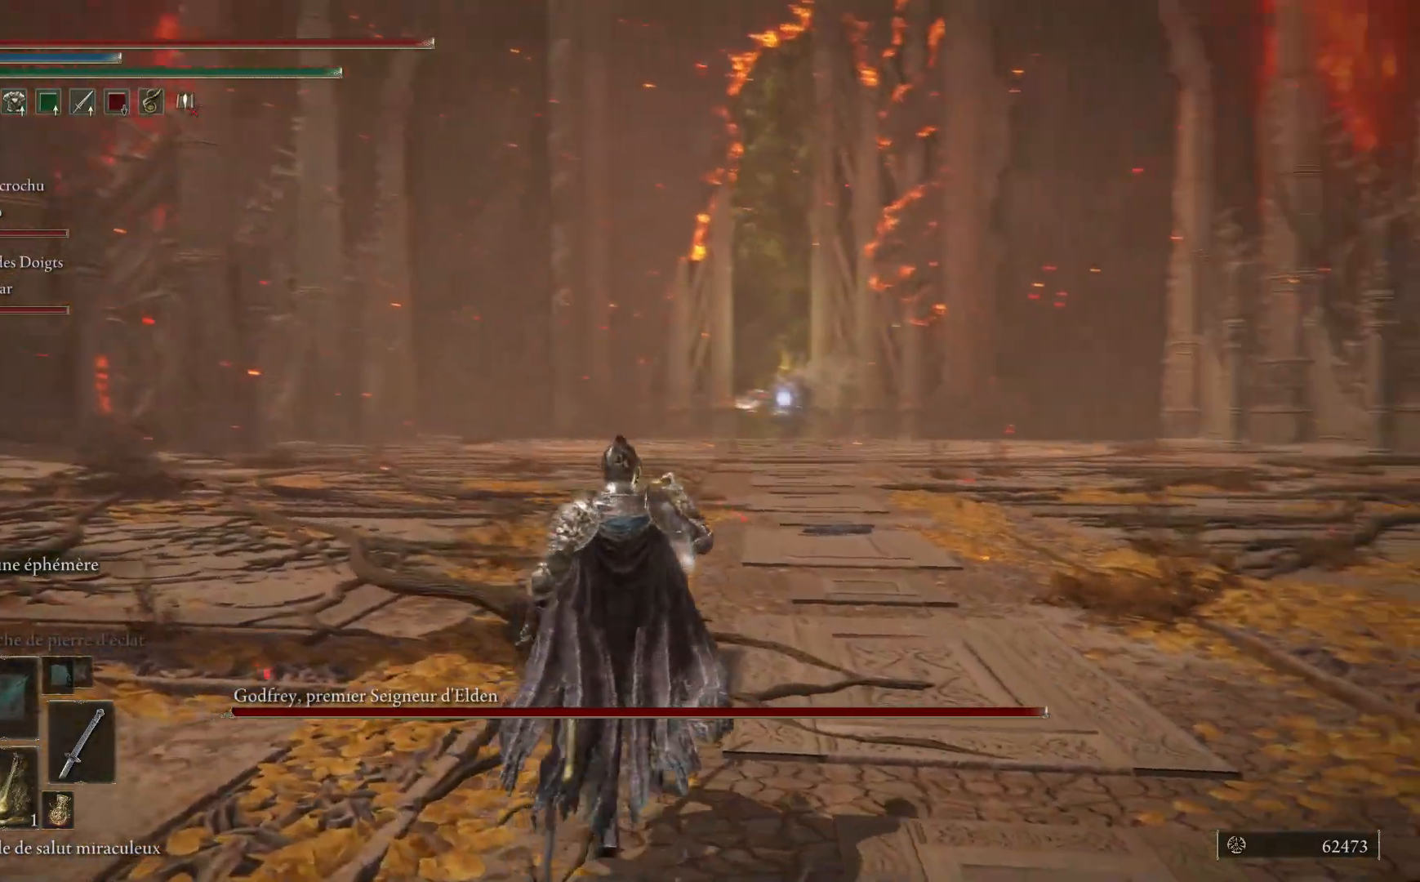
{"buttons": ["B"], "left_stick": "up-left", "right_stick": "center", "events": [[167, "left_stick", "up-left"], [300, "B", "down"]]}
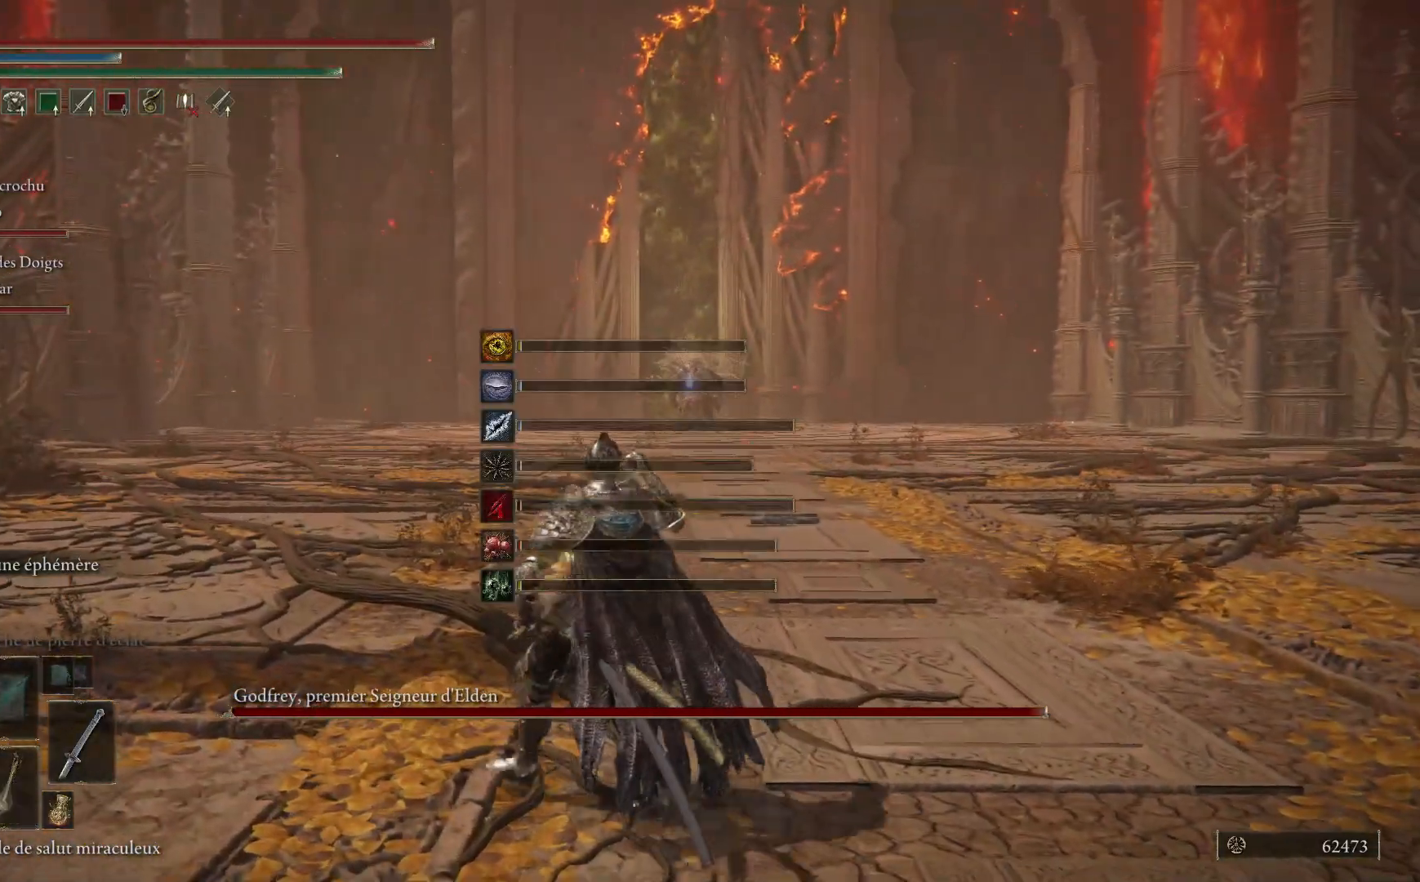
{"buttons": ["B"], "left_stick": "up-left", "right_stick": "center", "events": []}
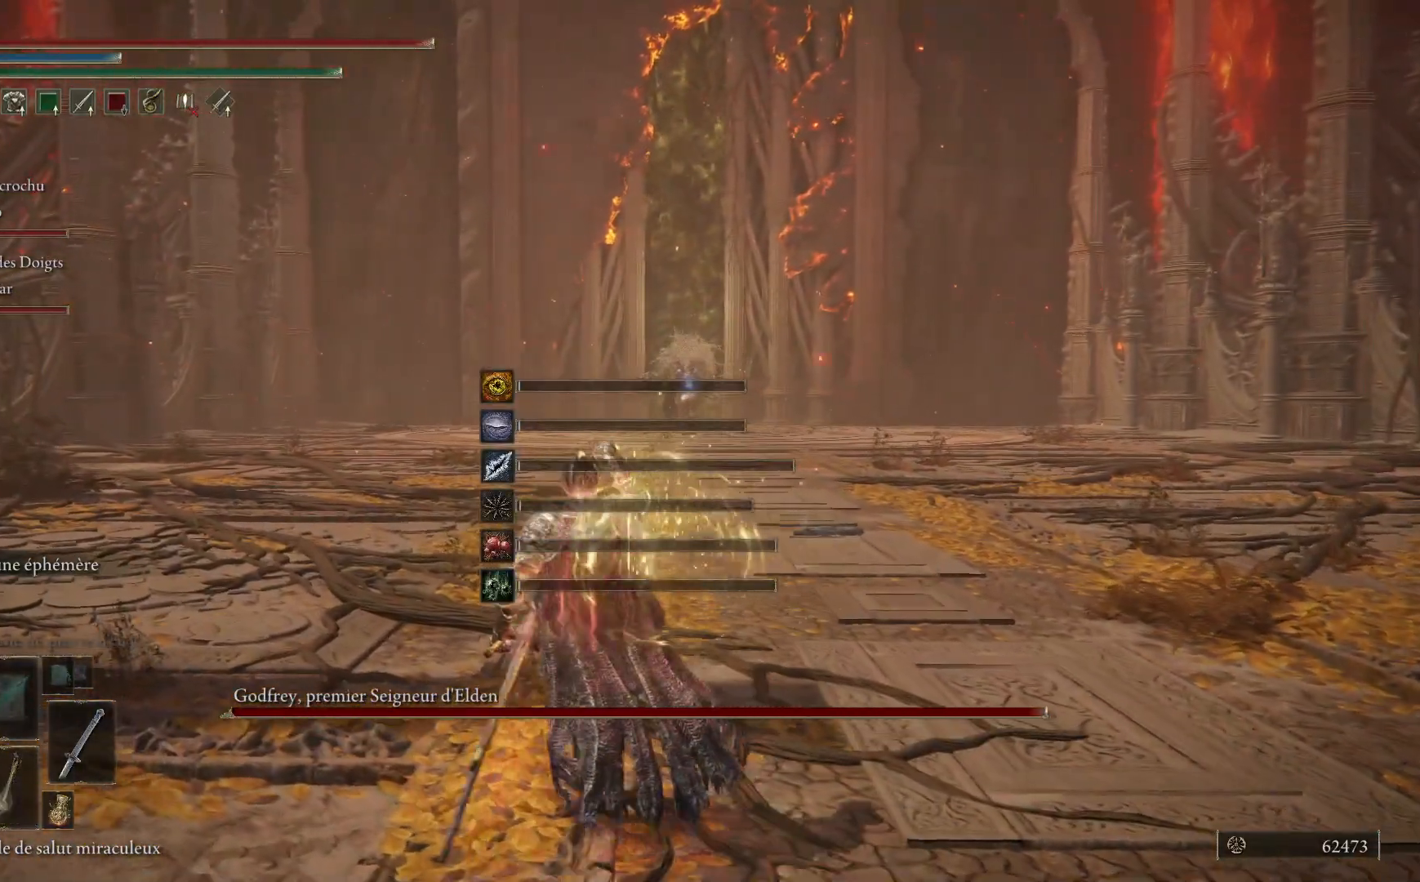
{"buttons": ["B"], "left_stick": "up-left", "right_stick": "center", "events": []}
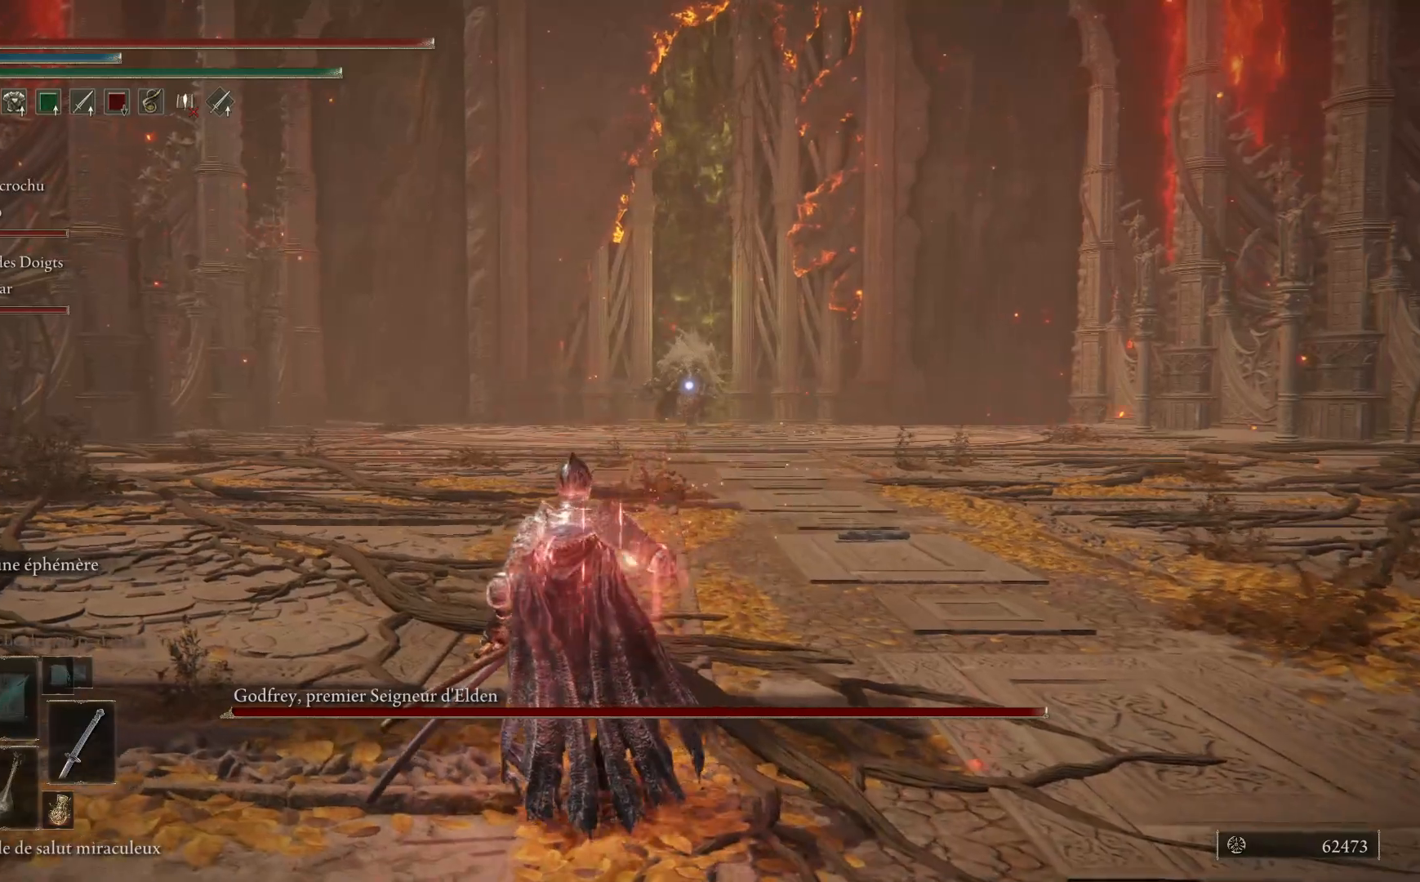
{"buttons": ["B"], "left_stick": "up-left", "right_stick": "center", "events": []}
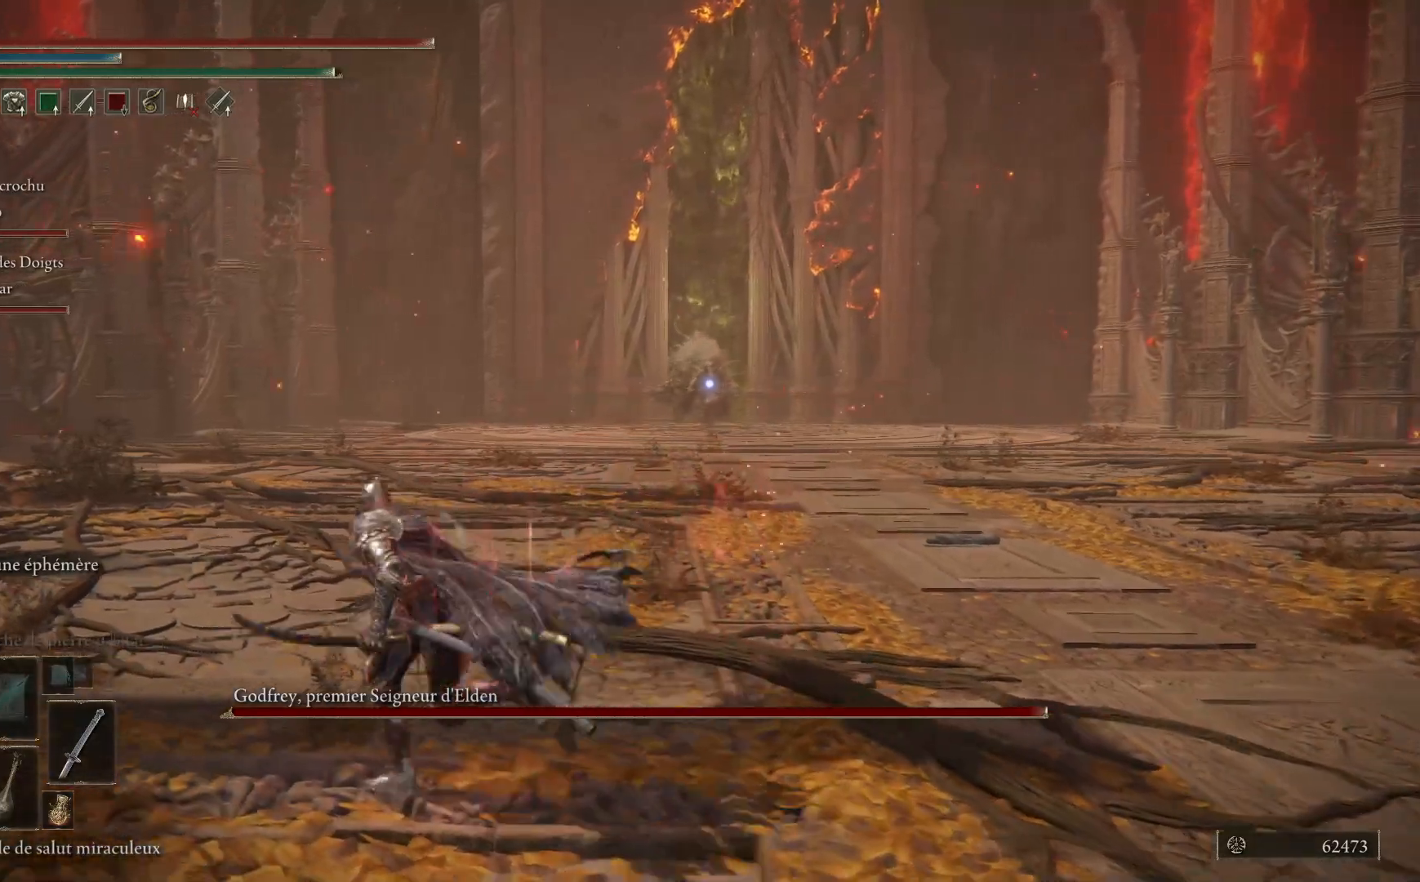
{"buttons": ["B"], "left_stick": "up-left", "right_stick": "center", "events": []}
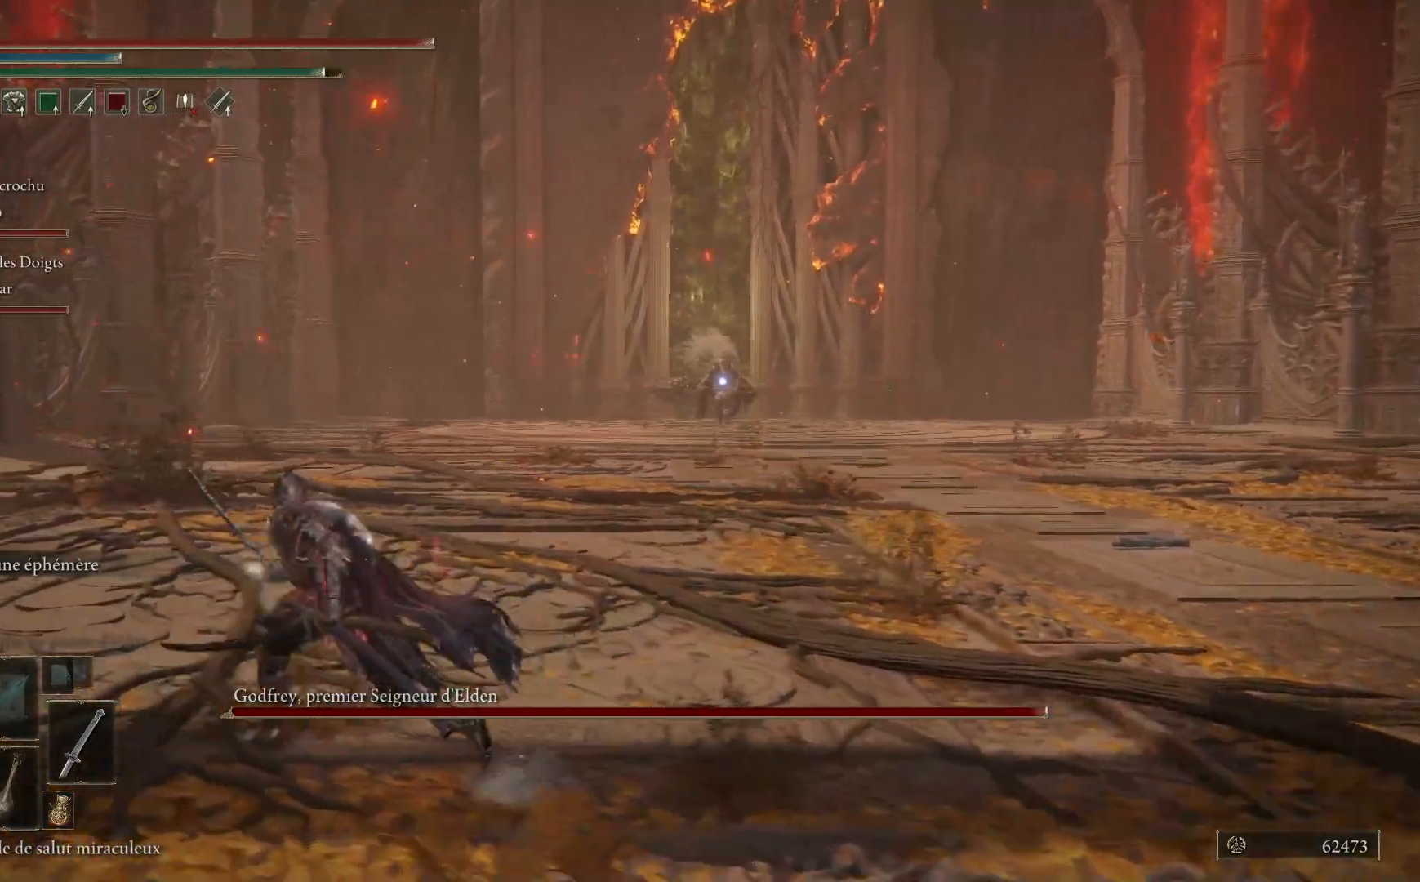
{"buttons": ["B"], "left_stick": "up-left", "right_stick": "center", "events": []}
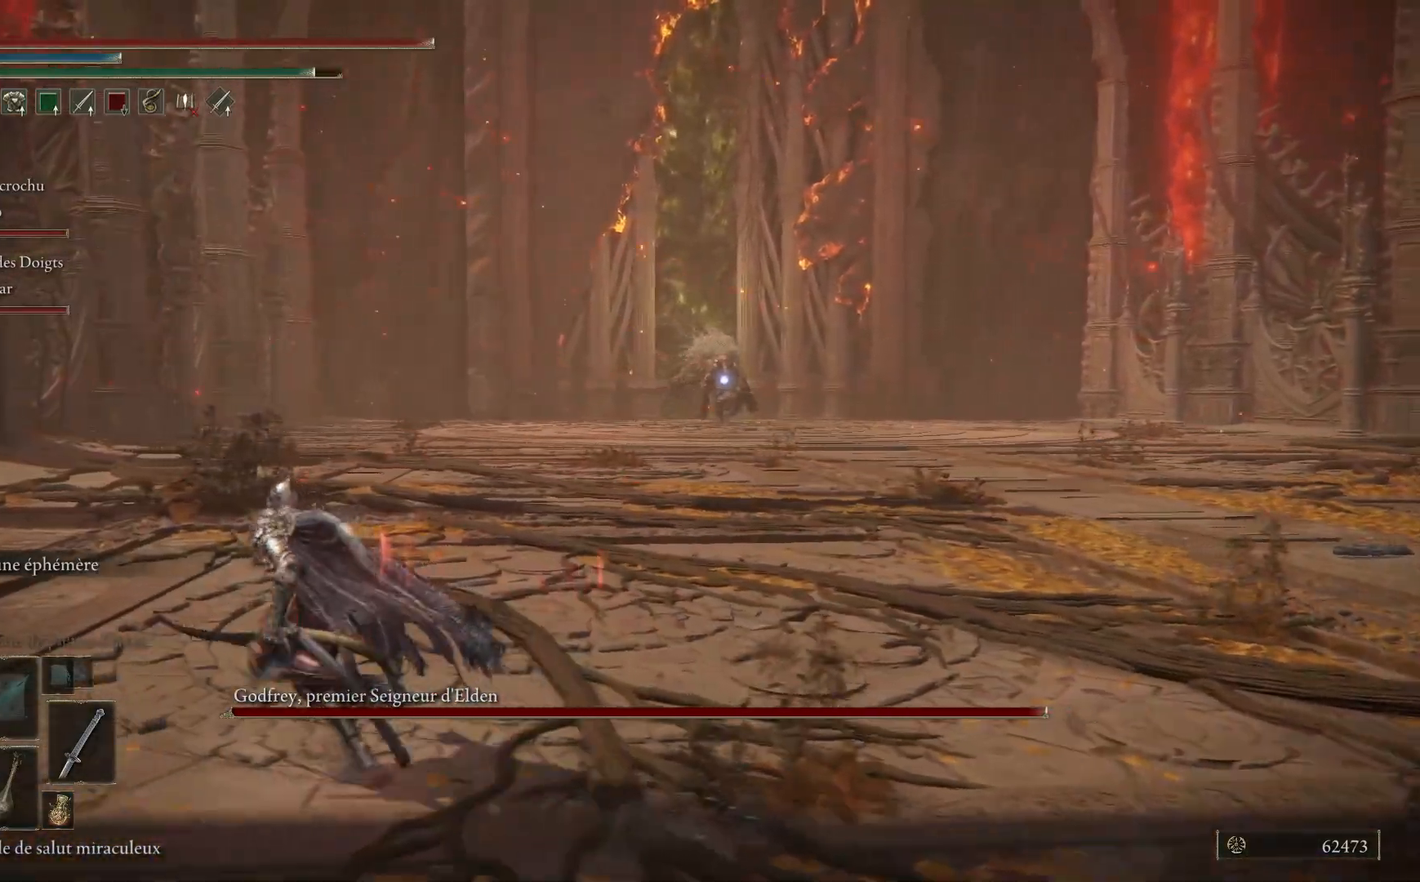
{"buttons": ["B"], "left_stick": "up-left", "right_stick": "center", "events": []}
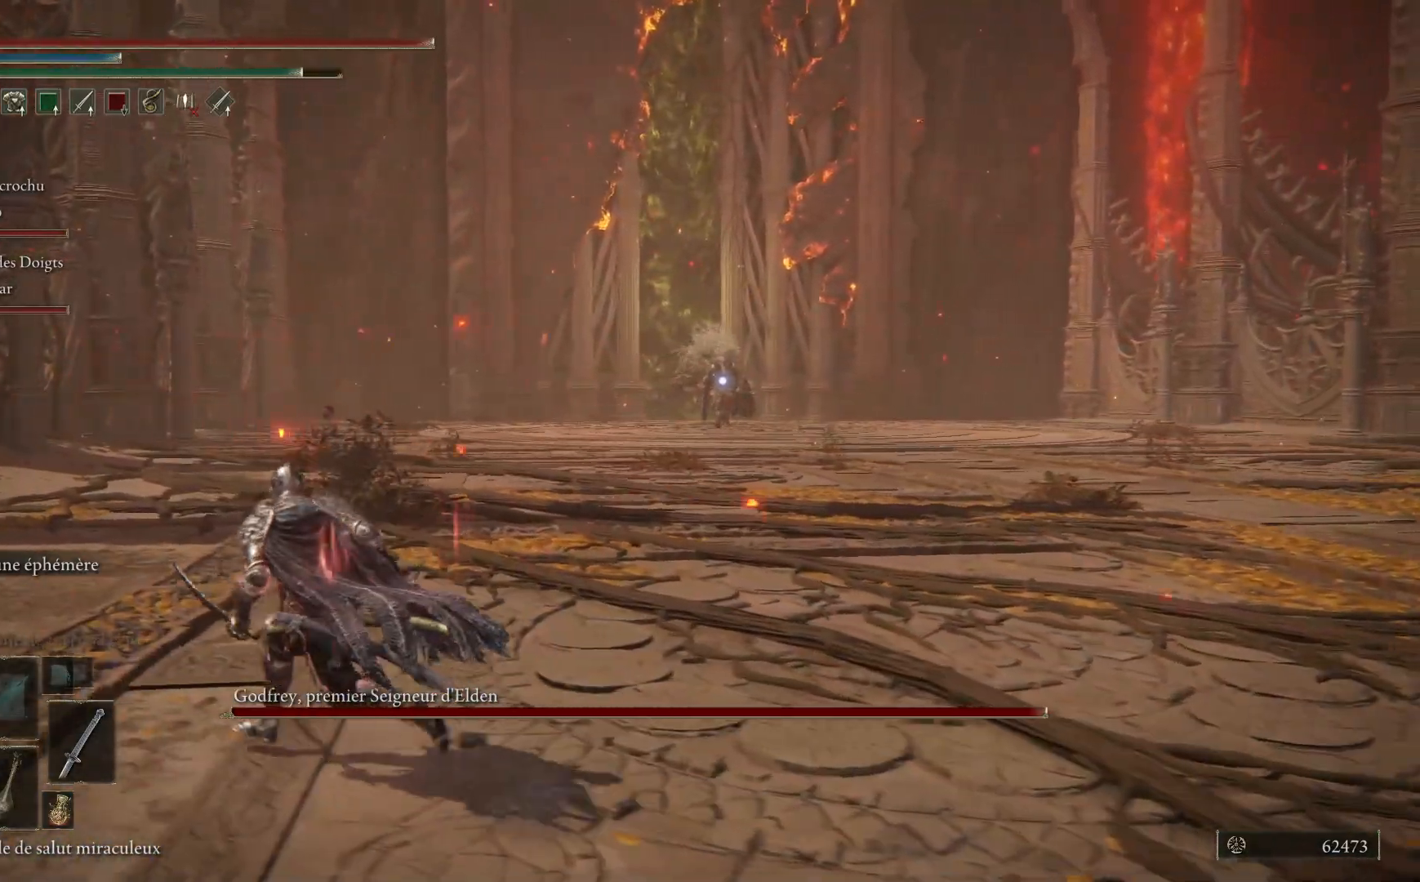
{"buttons": [], "left_stick": "up-left", "right_stick": "center", "events": [[317, "B", "up"]]}
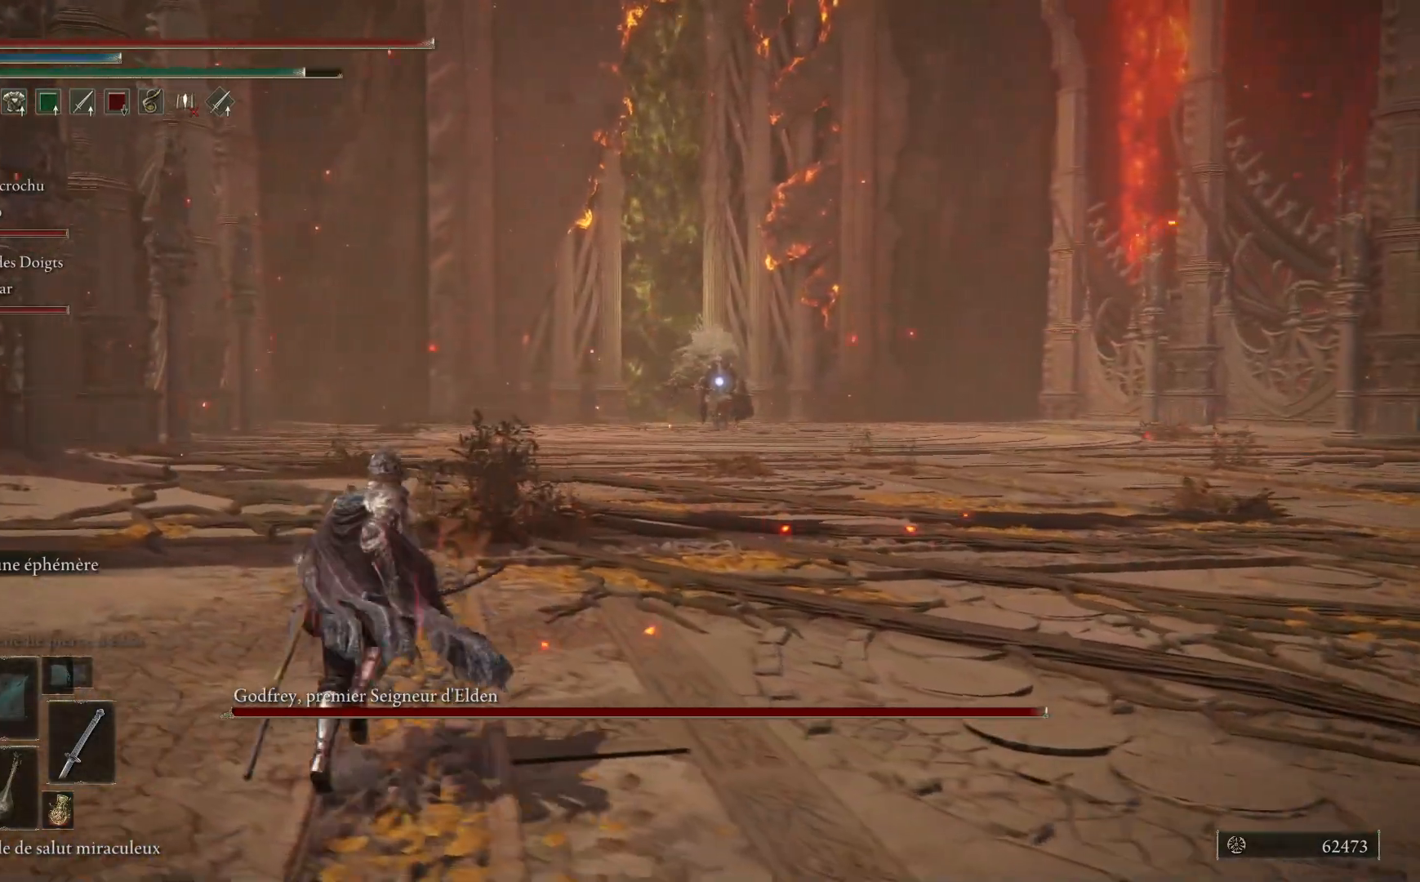
{"buttons": ["B"], "left_stick": "up-left", "right_stick": "center", "events": [[383, "B", "down"]]}